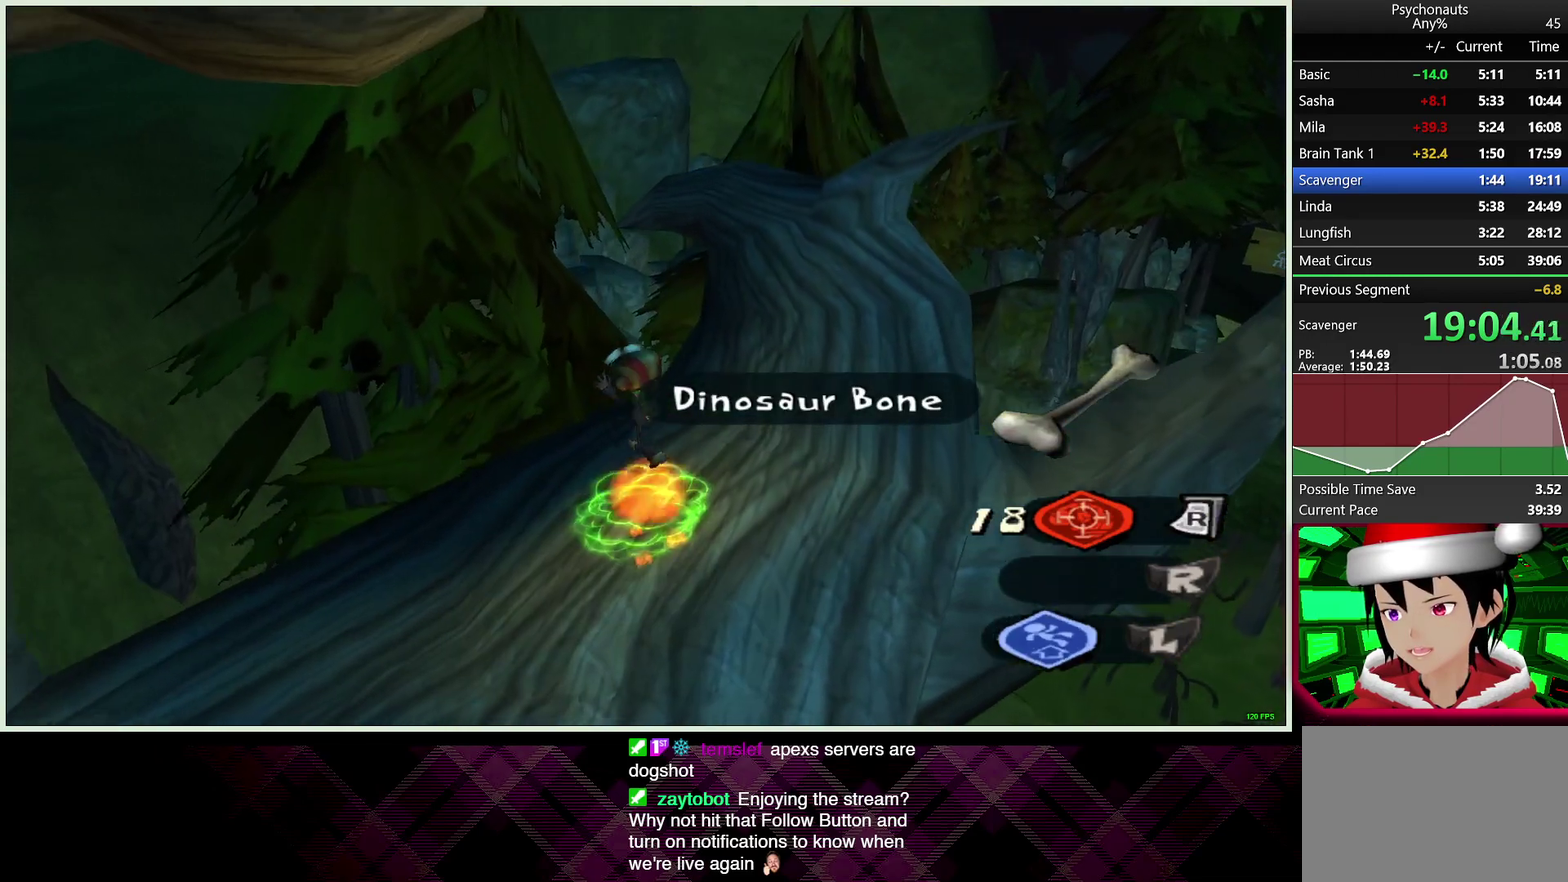
Gameplay with a controller (PlayStation layout); each line is a JSON object with the inputs held at the frame after it. "events" lists button and stick changes between this image and that frame as [ms after this image, input, new state], when the widget could be followed in between.
{"buttons": ["CROSS"], "left_stick": "up", "right_stick": "center", "events": [[300, "CROSS", "down"]]}
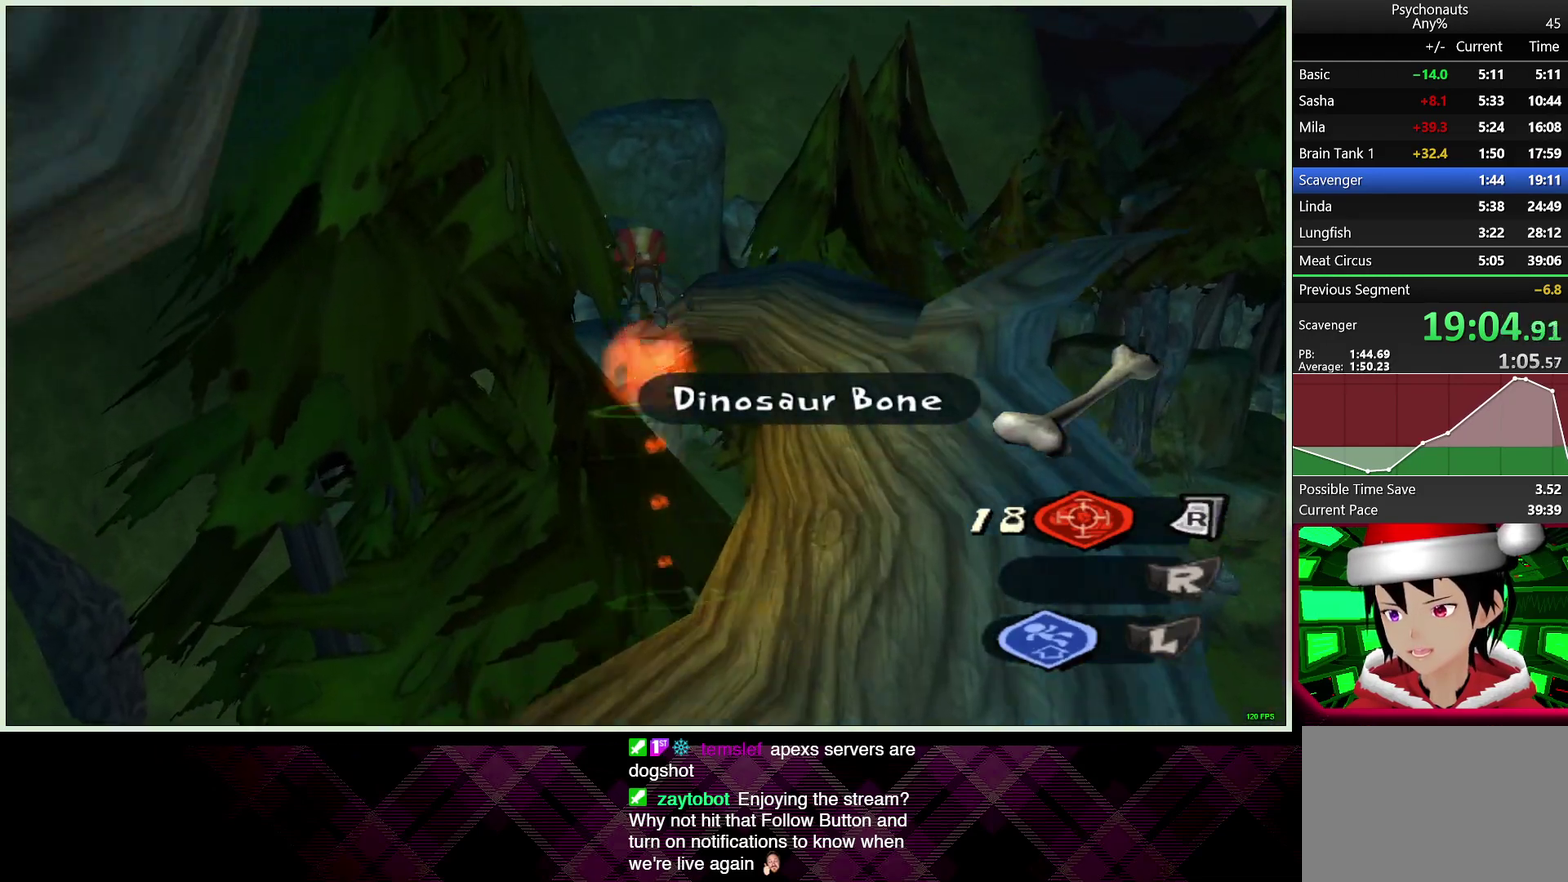
{"buttons": [], "left_stick": "up", "right_stick": "center", "events": [[417, "CROSS", "up"]]}
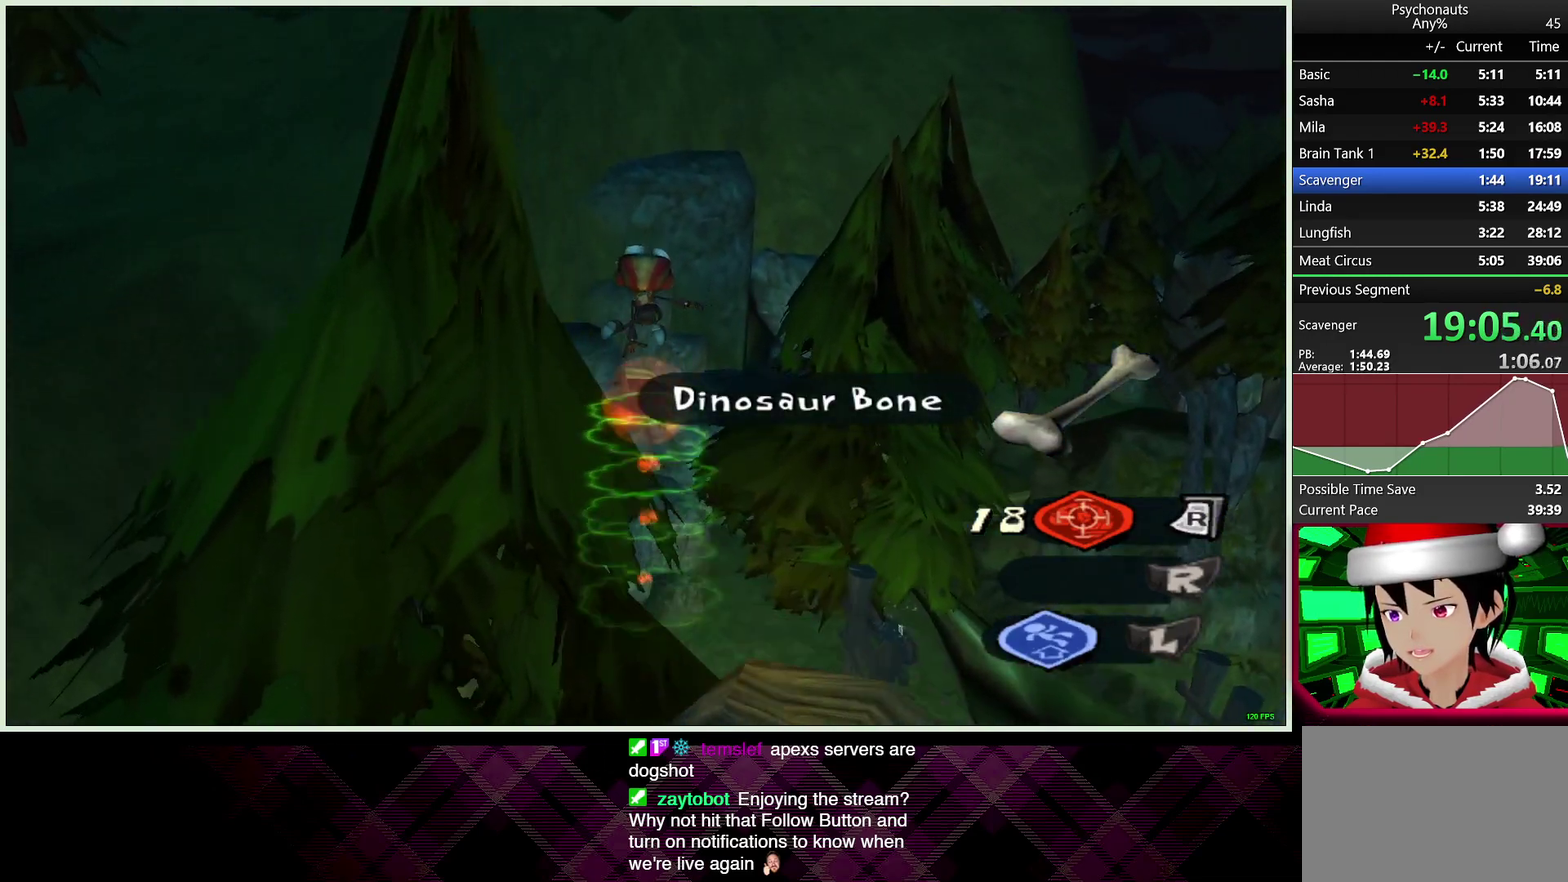
{"buttons": [], "left_stick": "up", "right_stick": "down-left", "events": [[150, "right_stick", "down-left"]]}
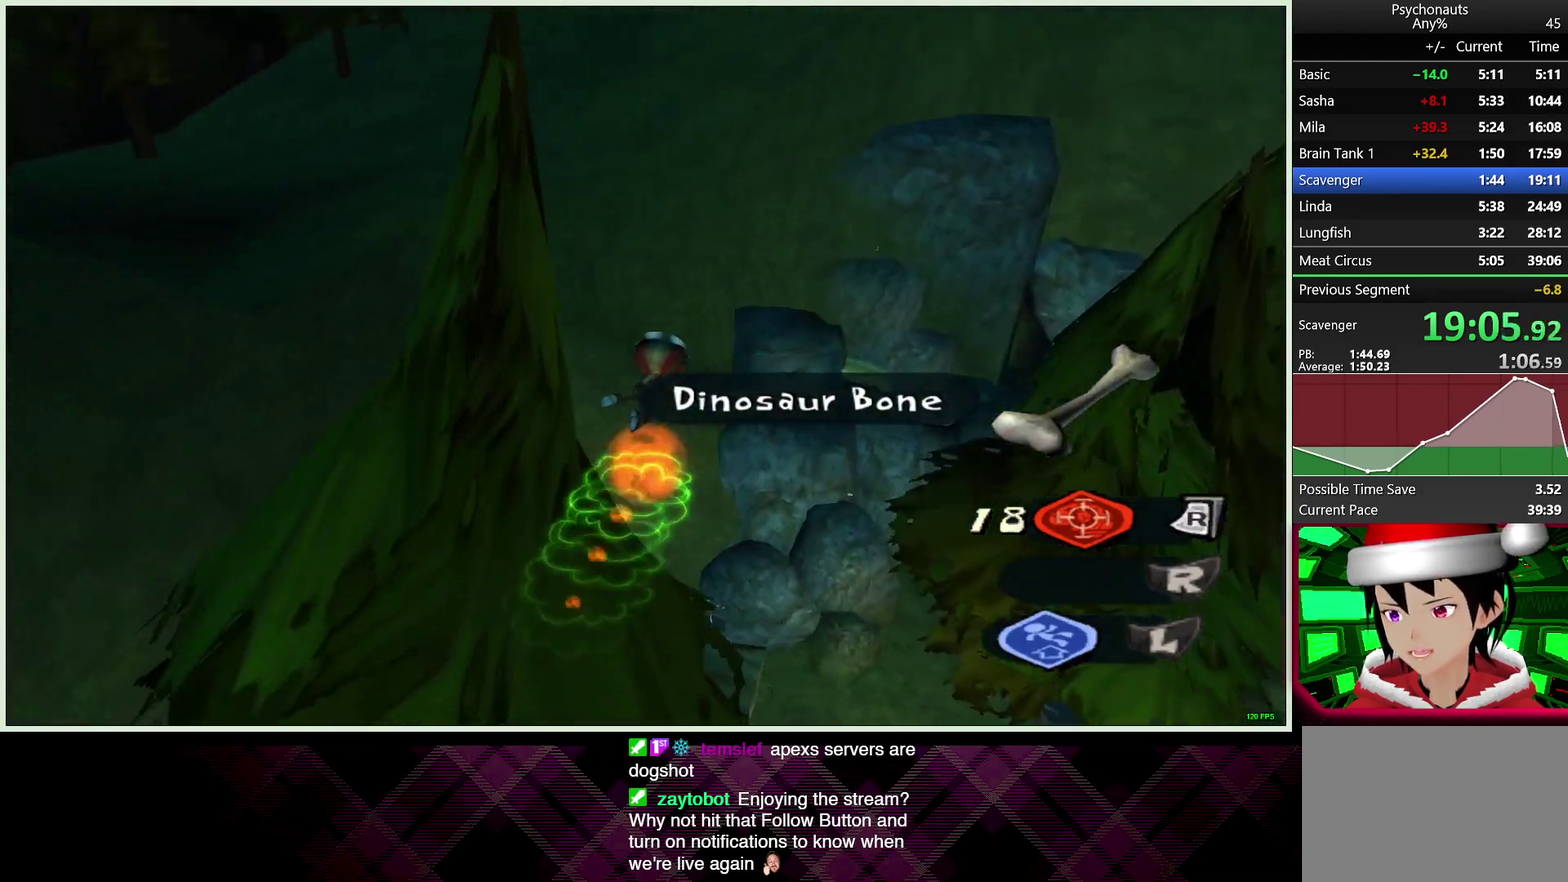
{"buttons": [], "left_stick": "up-left", "right_stick": "down-left", "events": [[117, "left_stick", "up-left"]]}
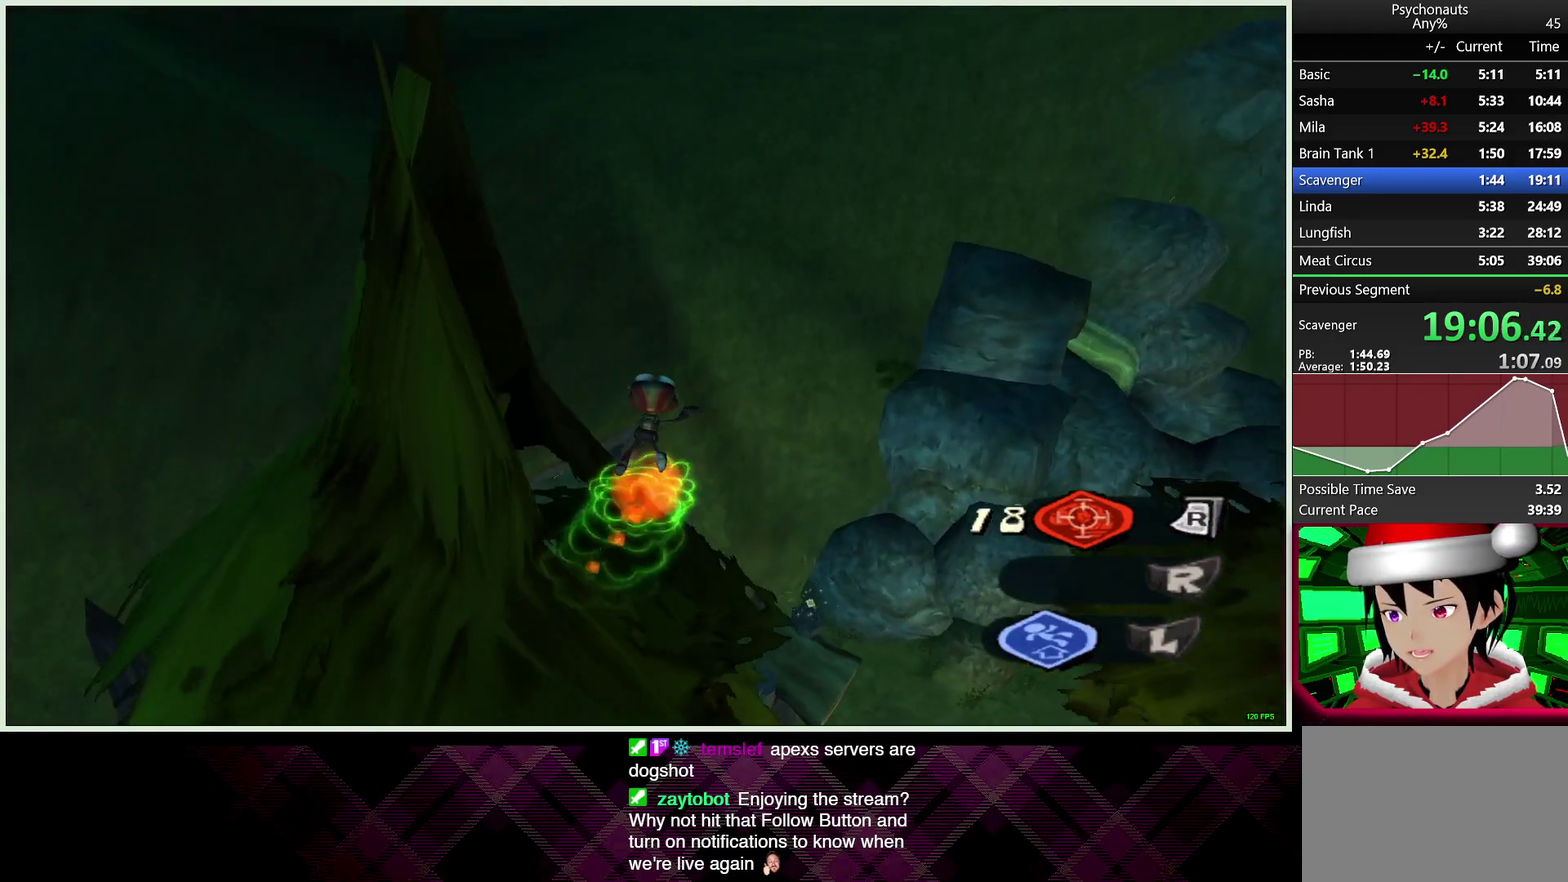
{"buttons": [], "left_stick": "up", "right_stick": "center", "events": [[233, "left_stick", "up"], [450, "right_stick", "center"]]}
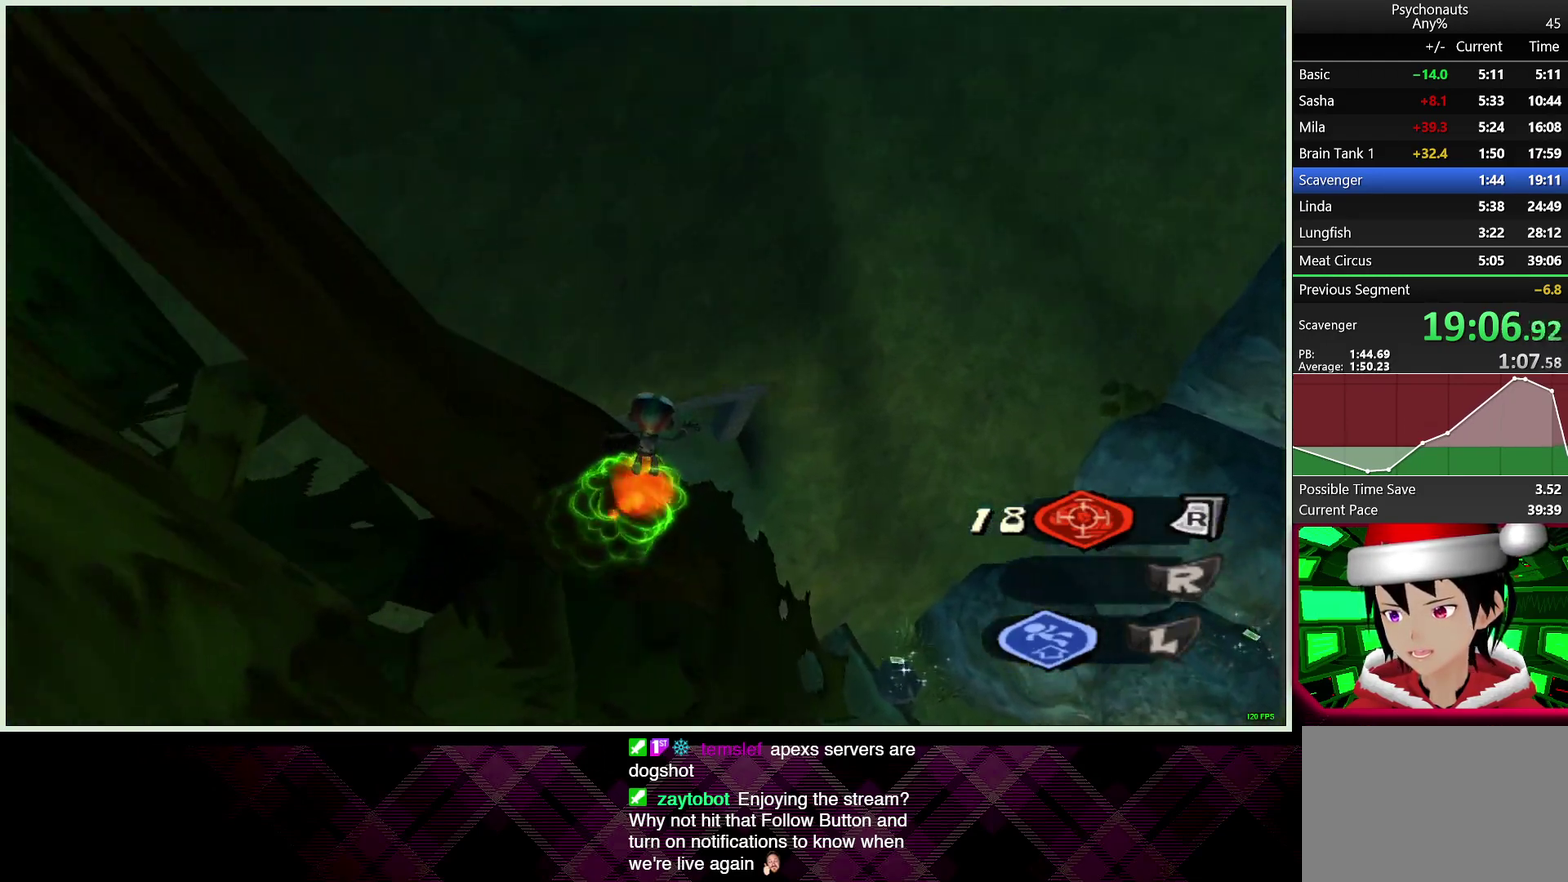
{"buttons": ["L2"], "left_stick": "up", "right_stick": "center", "events": [[483, "L2", "down"]]}
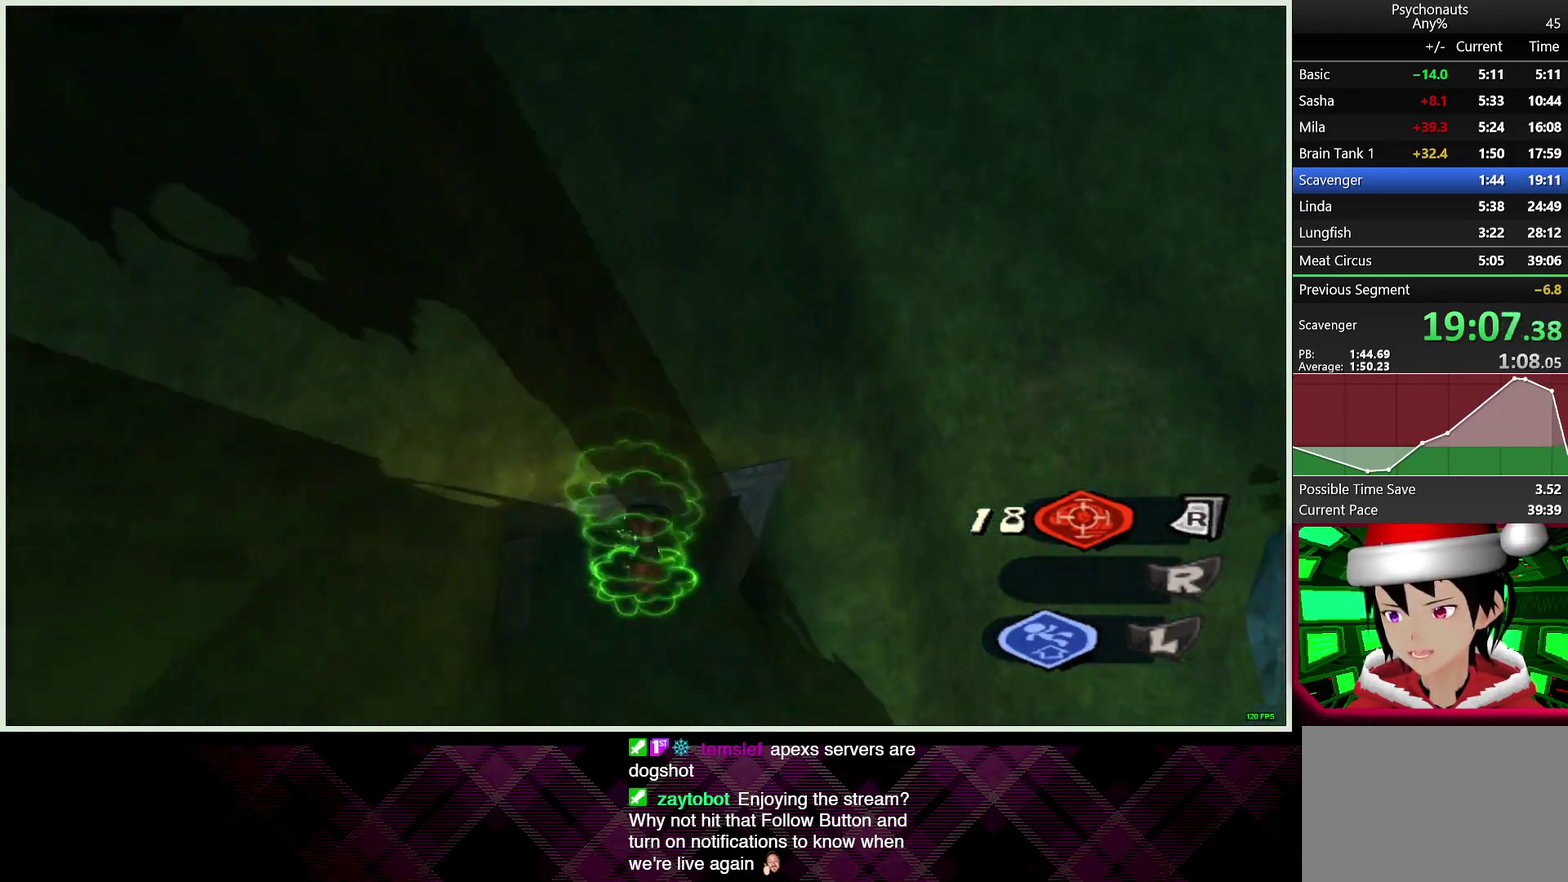
{"buttons": ["L1", "L2"], "left_stick": "up-left", "right_stick": "center", "events": [[100, "L1", "down"], [200, "L1", "up"], [233, "CIRCLE", "down"], [233, "CROSS", "down"], [250, "left_stick", "up-left"], [300, "L1", "down"], [317, "CROSS", "up"], [400, "CROSS", "down"], [400, "L1", "up"], [450, "L1", "down"], [483, "CIRCLE", "up"], [483, "CROSS", "up"]]}
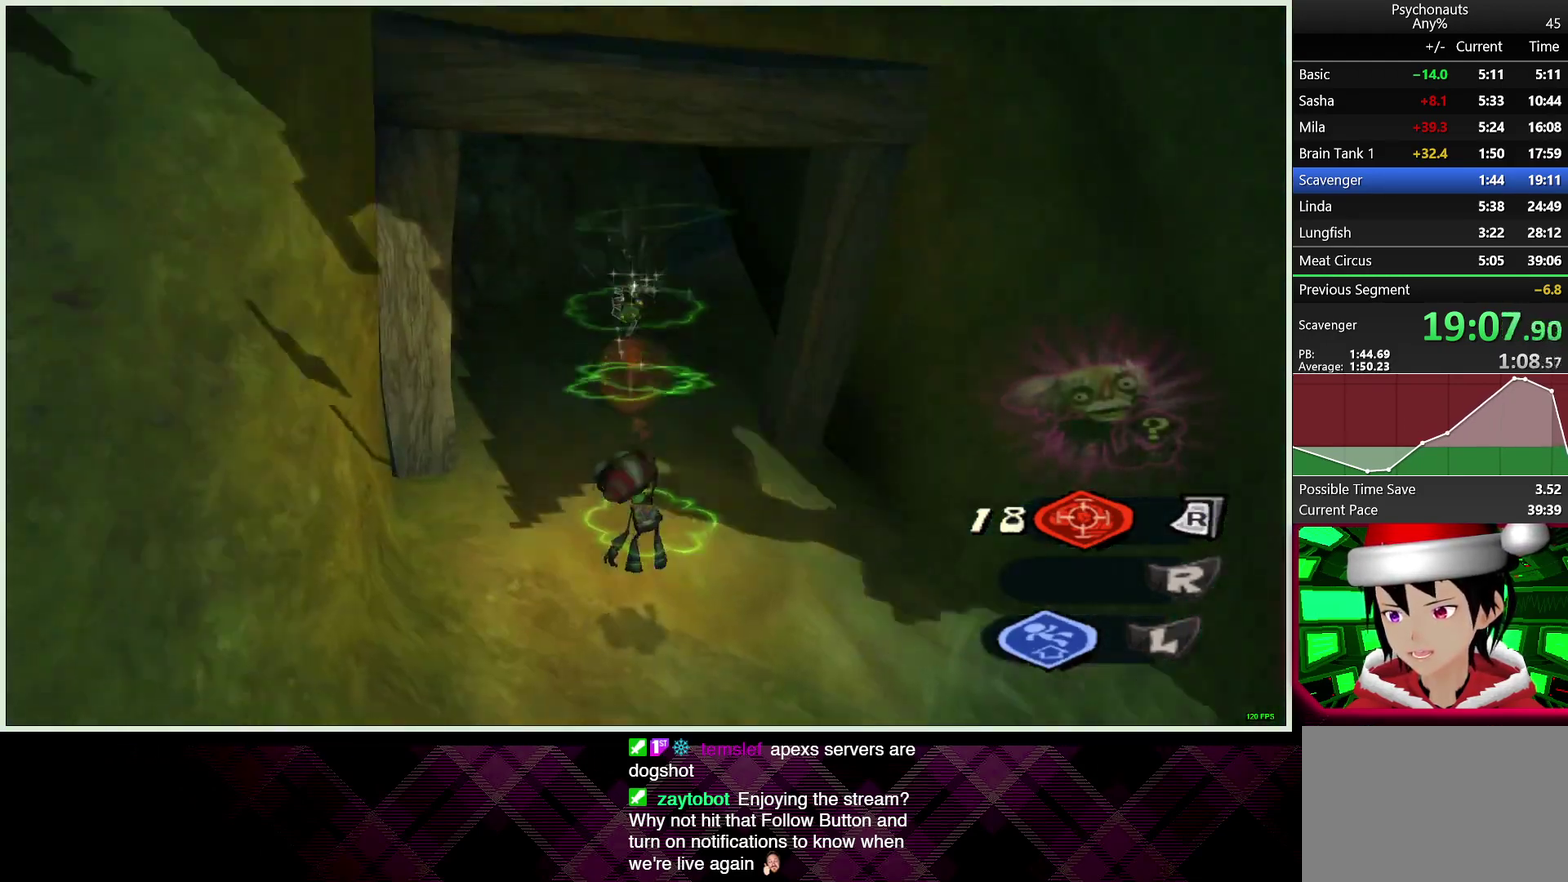
{"buttons": [], "left_stick": "up", "right_stick": "center", "events": [[33, "L1", "up"], [33, "left_stick", "up"], [367, "L2", "up"]]}
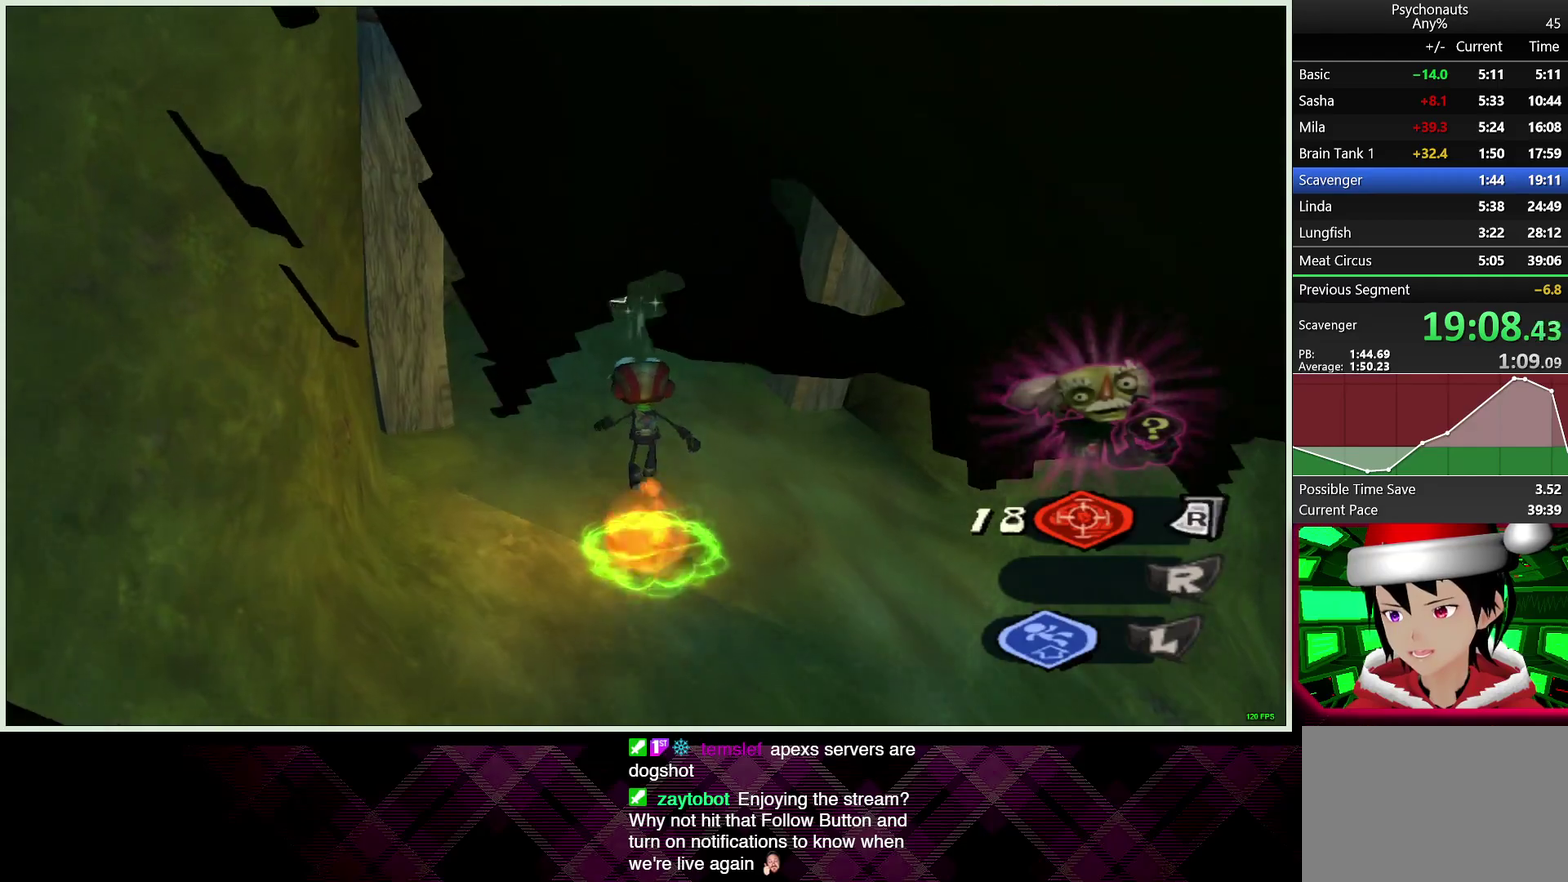
{"buttons": [], "left_stick": "up", "right_stick": "center", "events": [[150, "L1", "down"], [250, "L1", "up"]]}
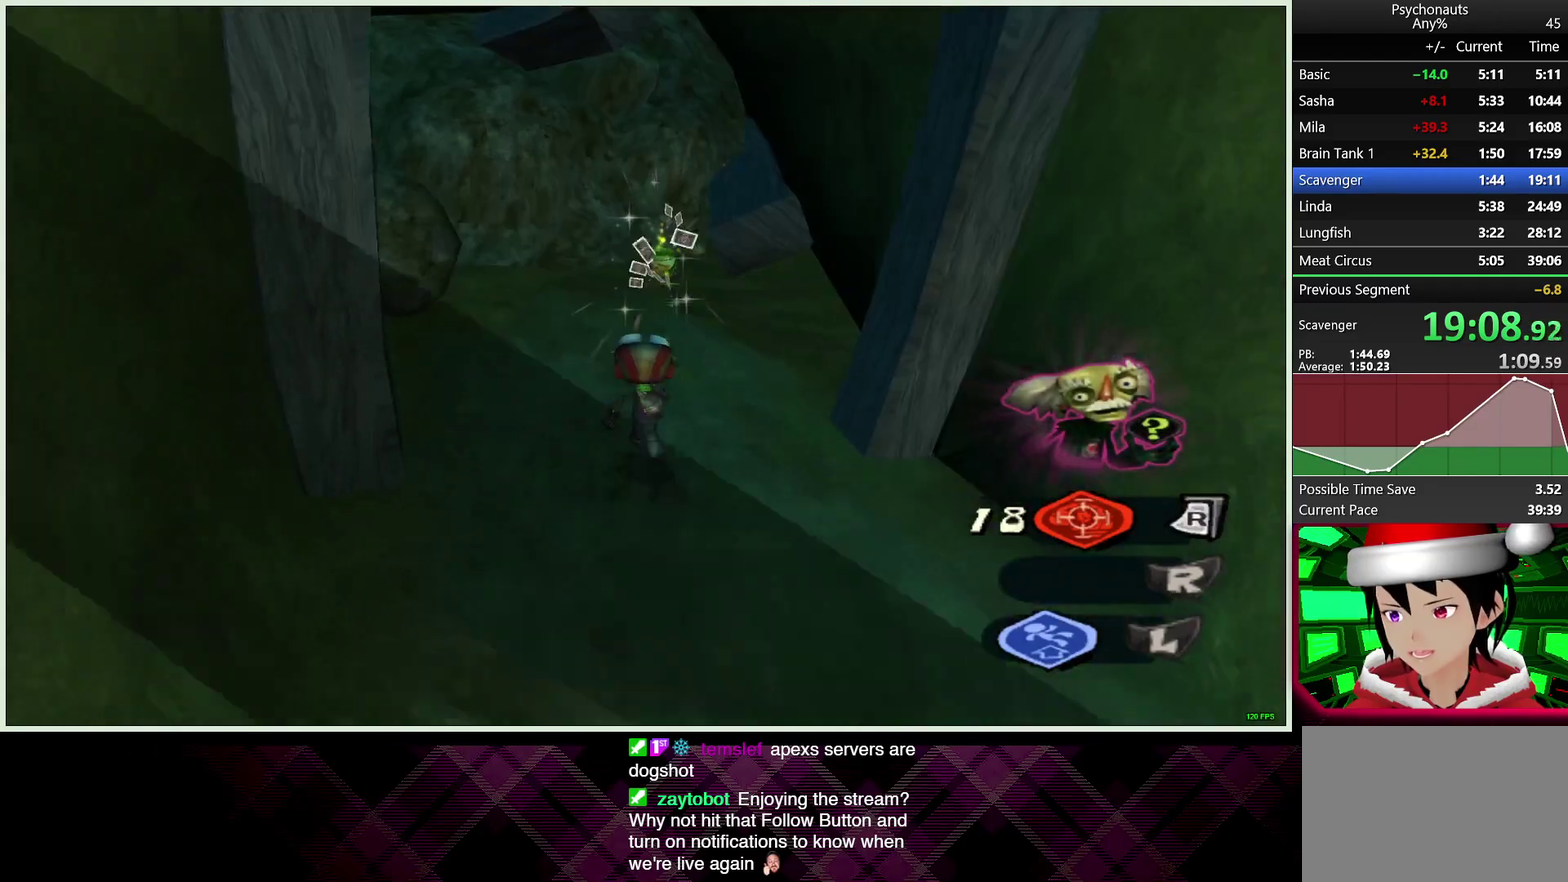
{"buttons": [], "left_stick": "down-right", "right_stick": "right", "events": [[50, "CROSS", "down"], [167, "CROSS", "up"], [333, "right_stick", "right"], [350, "left_stick", "down-right"]]}
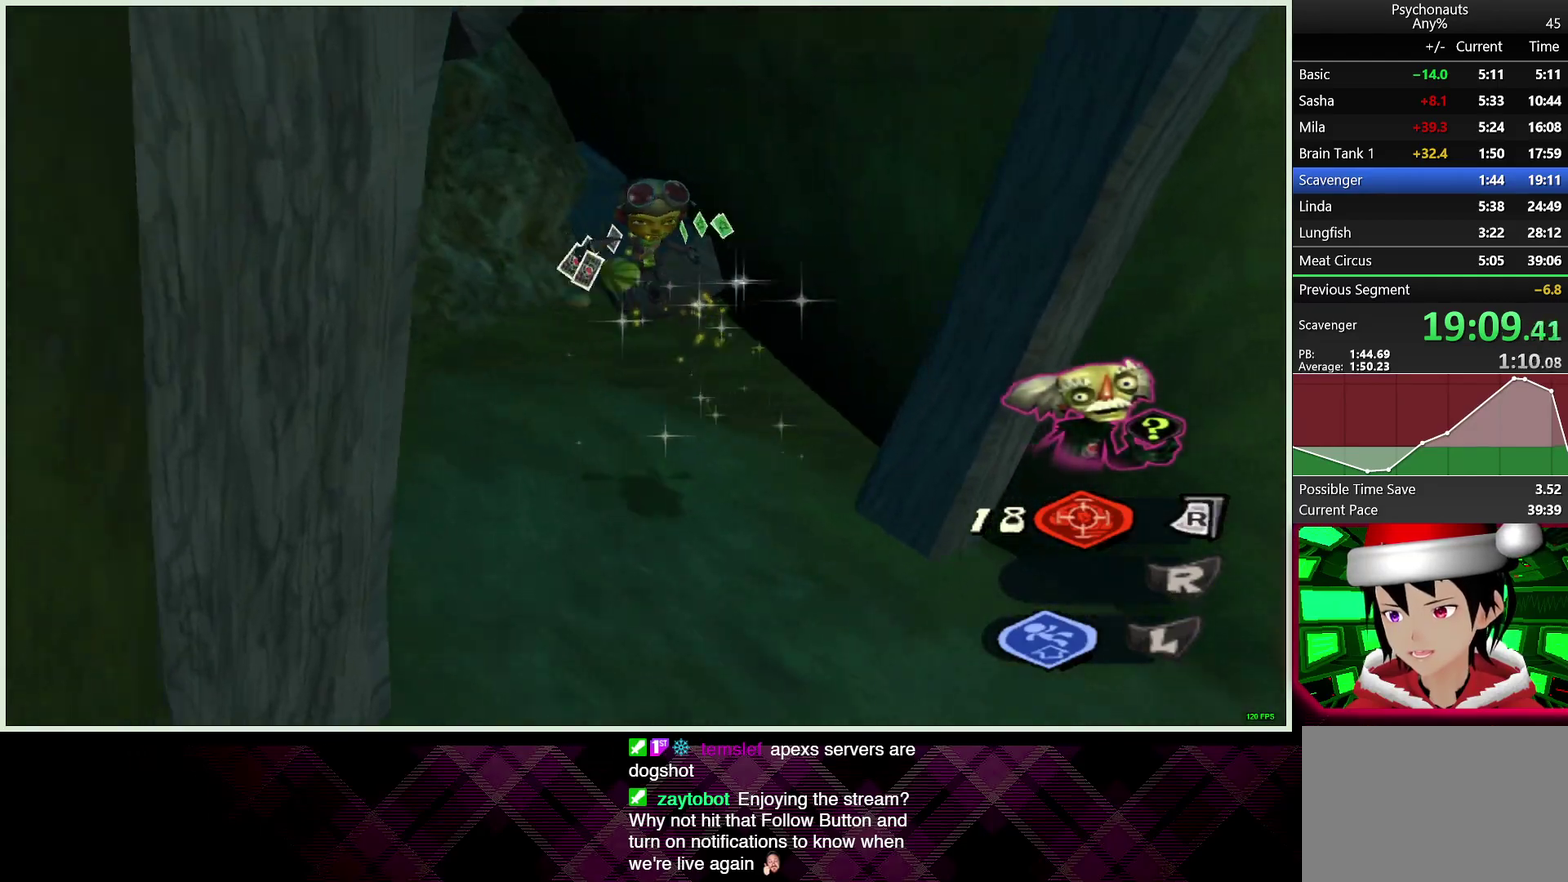
{"buttons": [], "left_stick": "up-right", "right_stick": "right", "events": [[300, "left_stick", "right"], [417, "left_stick", "up-right"]]}
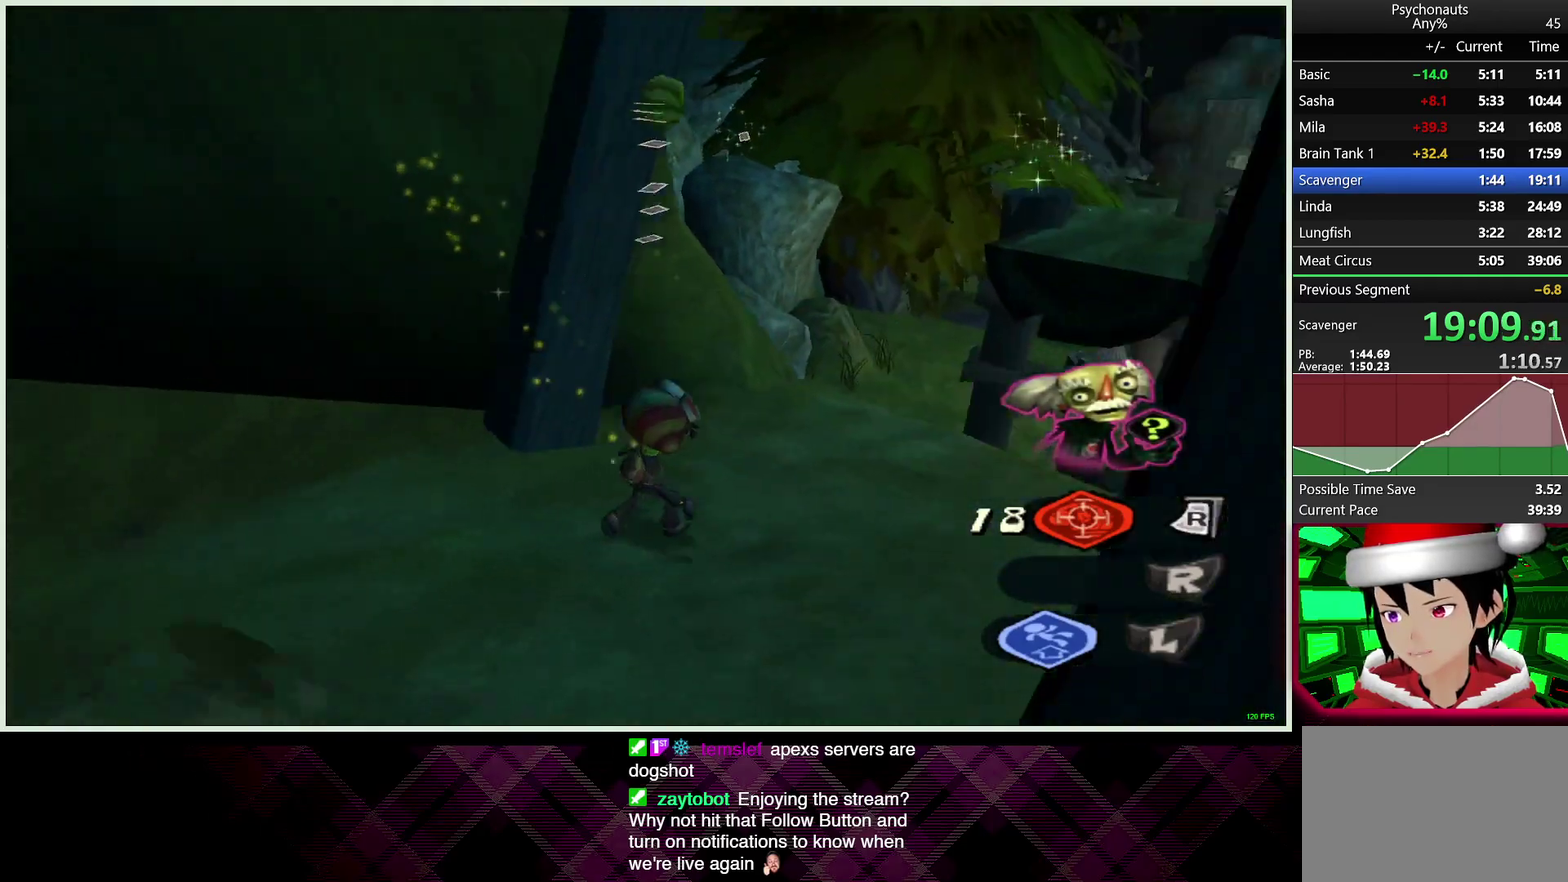
{"buttons": [], "left_stick": "up-right", "right_stick": "center", "events": [[117, "L1", "down"], [167, "L1", "up"], [317, "right_stick", "center"]]}
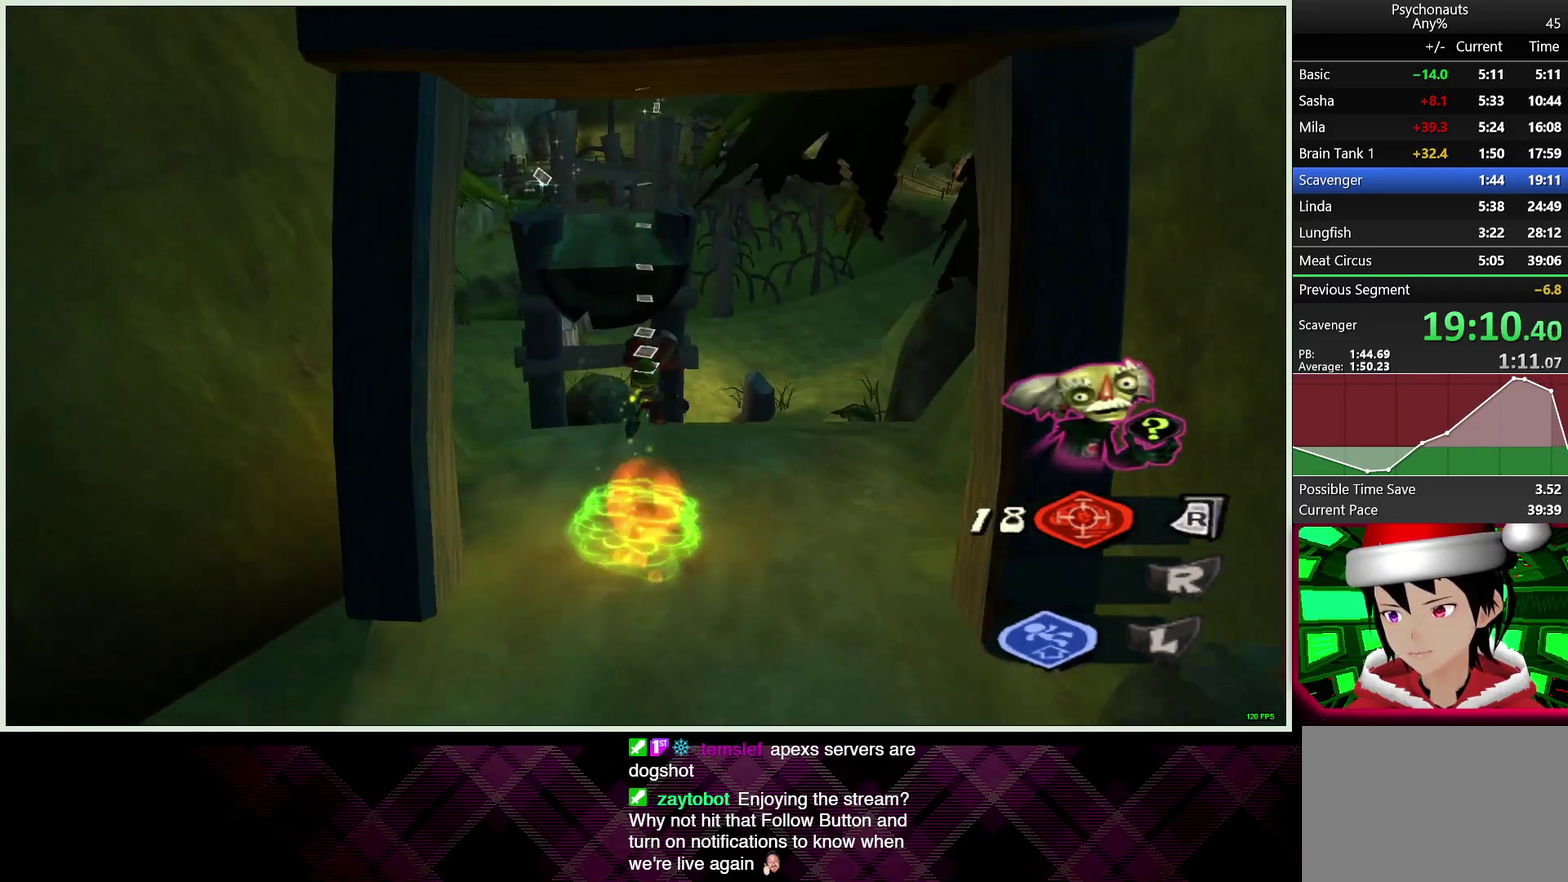
{"buttons": [], "left_stick": "up-right", "right_stick": "center", "events": []}
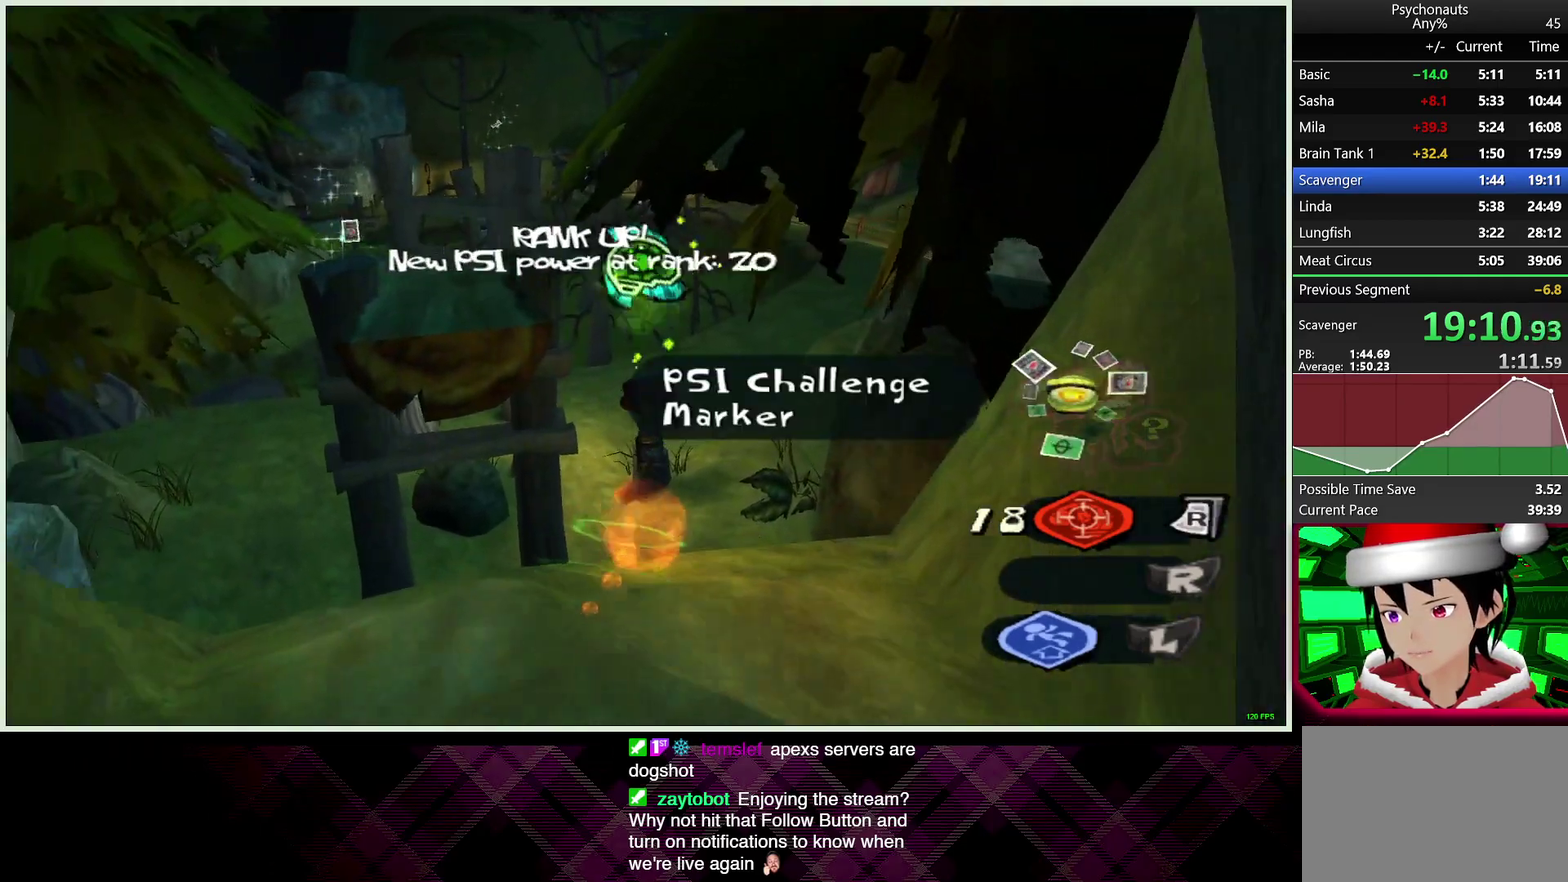
{"buttons": [], "left_stick": "up-left", "right_stick": "up-left", "events": [[50, "left_stick", "up"], [300, "left_stick", "up-left"], [300, "right_stick", "up-left"]]}
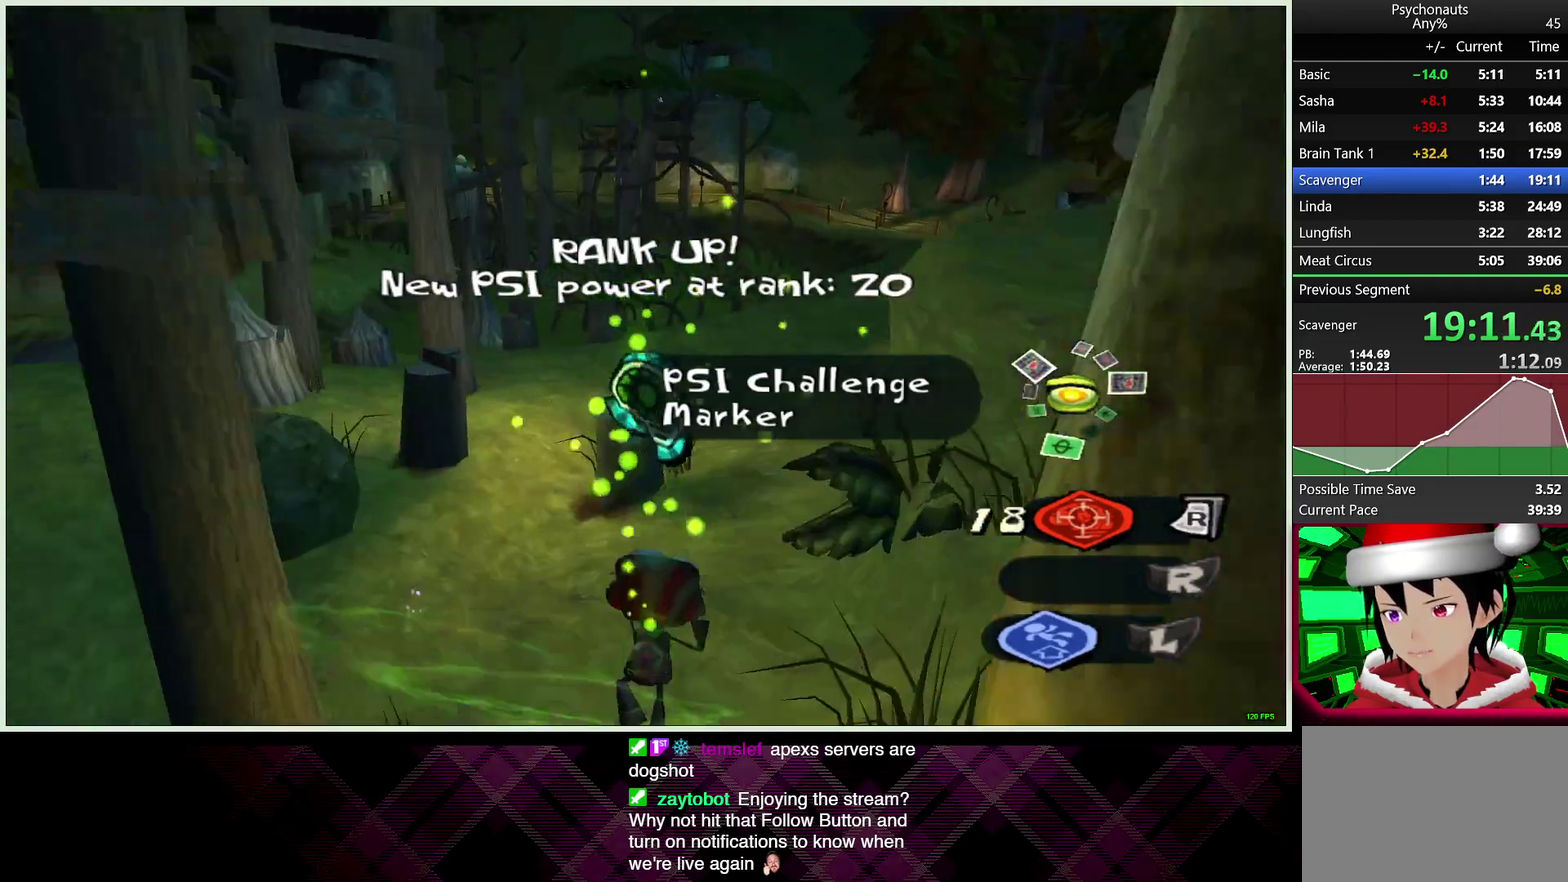
{"buttons": [], "left_stick": "right", "right_stick": "center", "events": [[67, "right_stick", "center"], [183, "left_stick", "up"], [350, "left_stick", "up-right"], [400, "left_stick", "right"]]}
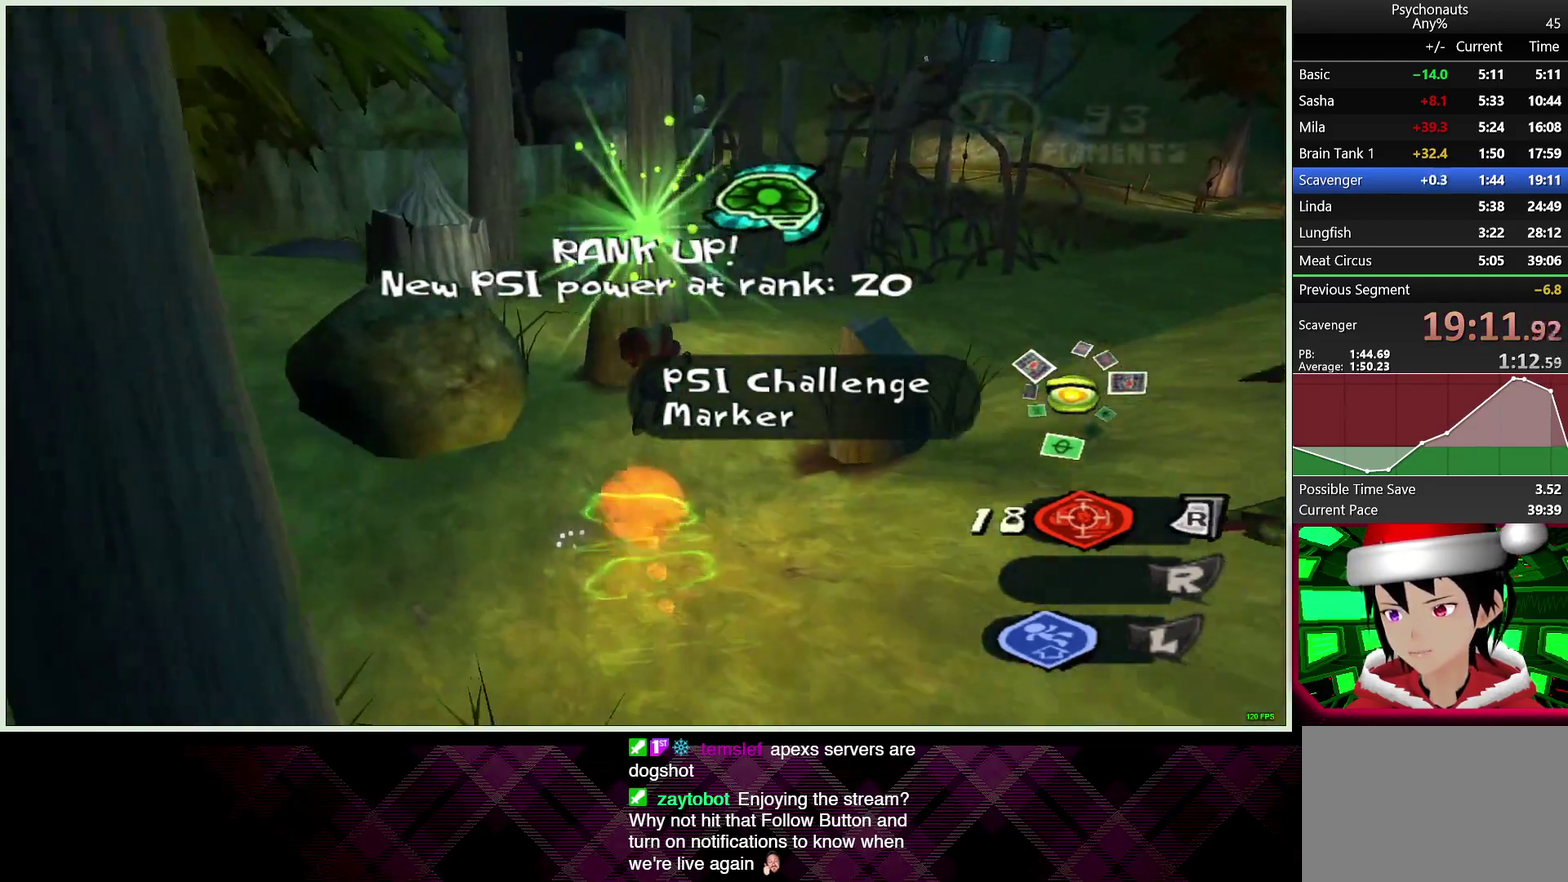
{"buttons": [], "left_stick": "up-right", "right_stick": "center", "events": [[67, "left_stick", "up-right"]]}
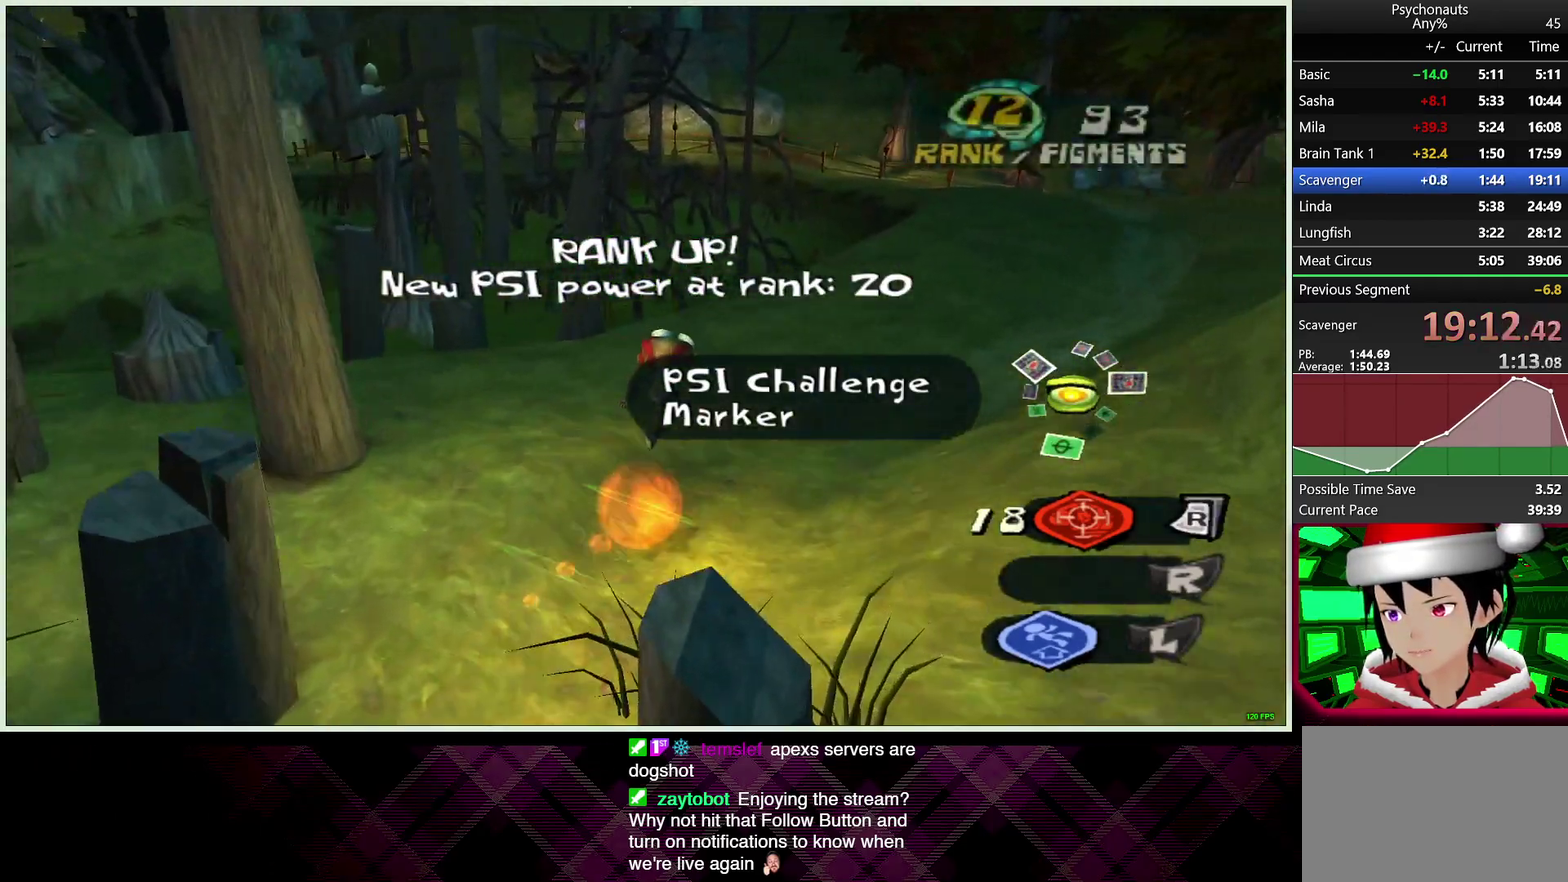
{"buttons": [], "left_stick": "up-left", "right_stick": "left", "events": [[17, "left_stick", "up"], [150, "left_stick", "up-left"], [183, "right_stick", "left"]]}
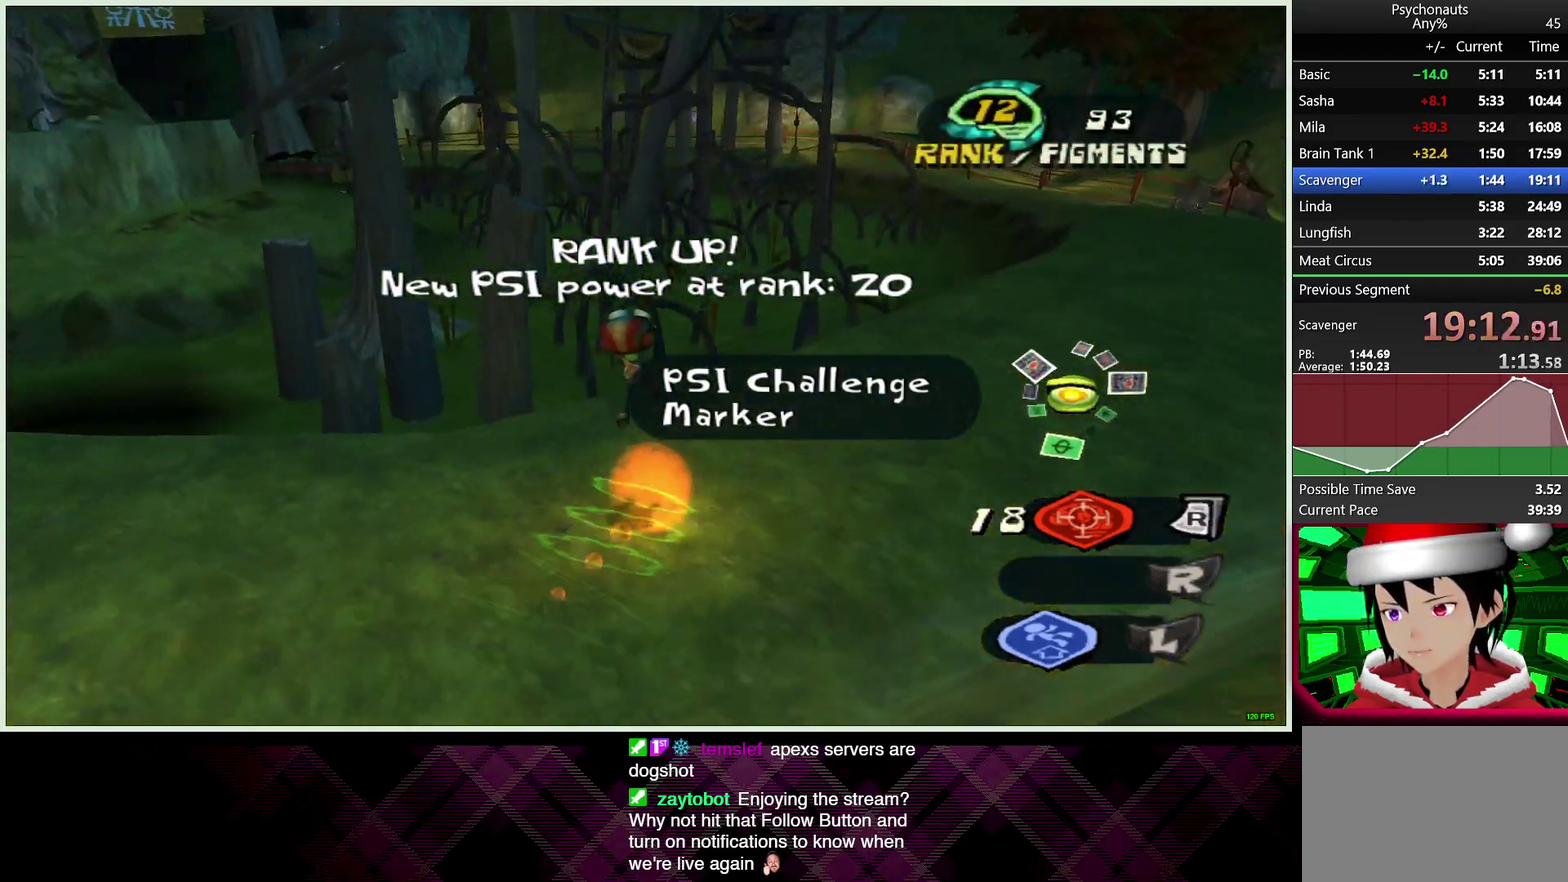
{"buttons": ["CROSS"], "left_stick": "up-left", "right_stick": "center", "events": [[67, "right_stick", "center"], [233, "CROSS", "down"]]}
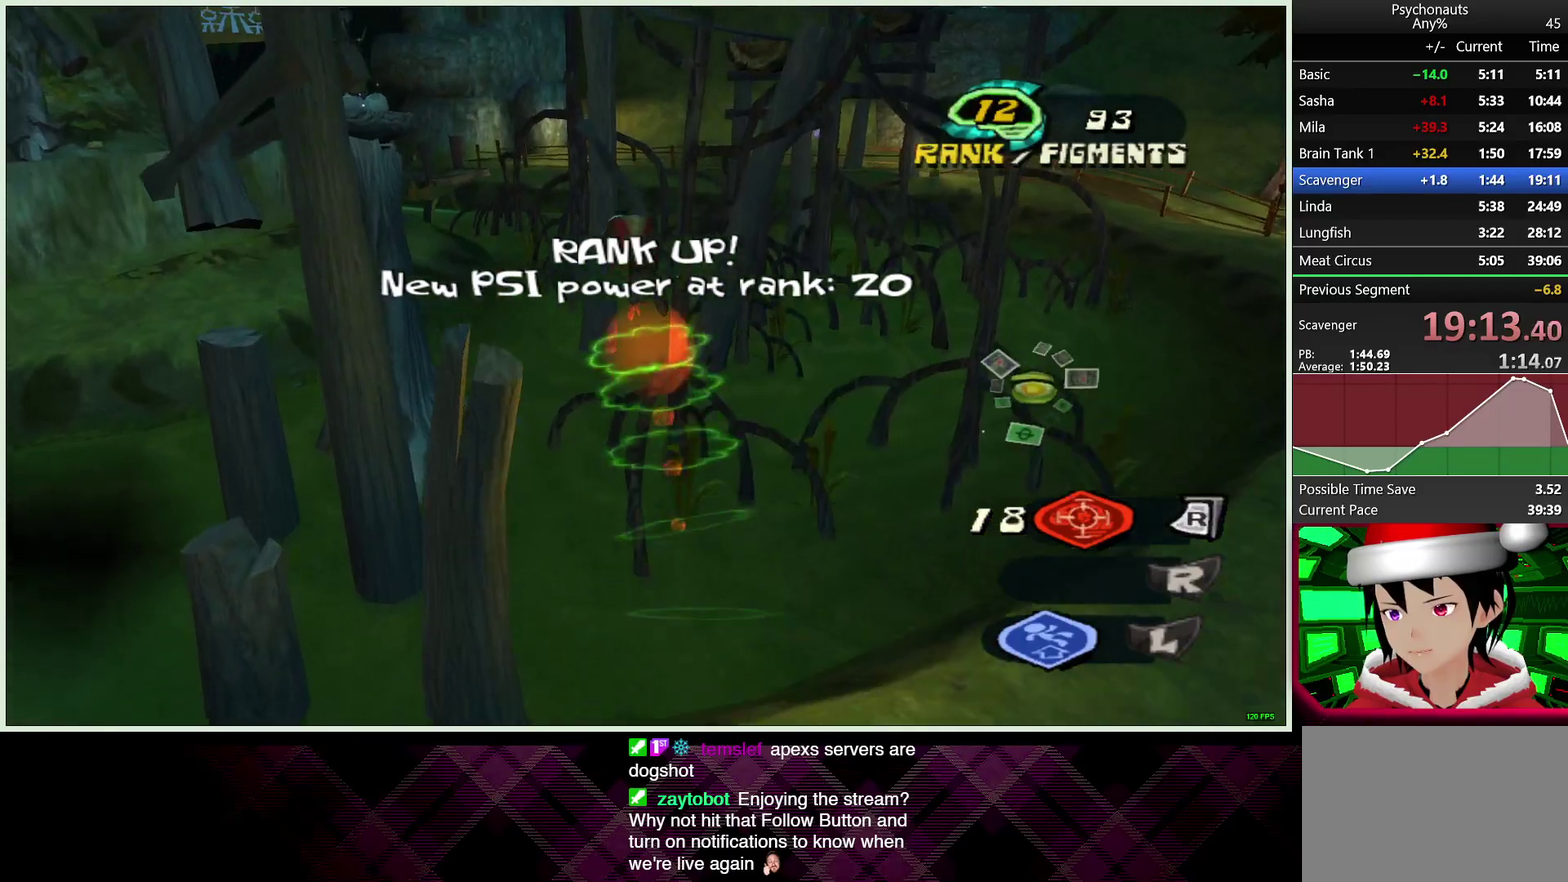
{"buttons": ["CROSS"], "left_stick": "left", "right_stick": "center", "events": [[300, "left_stick", "left"]]}
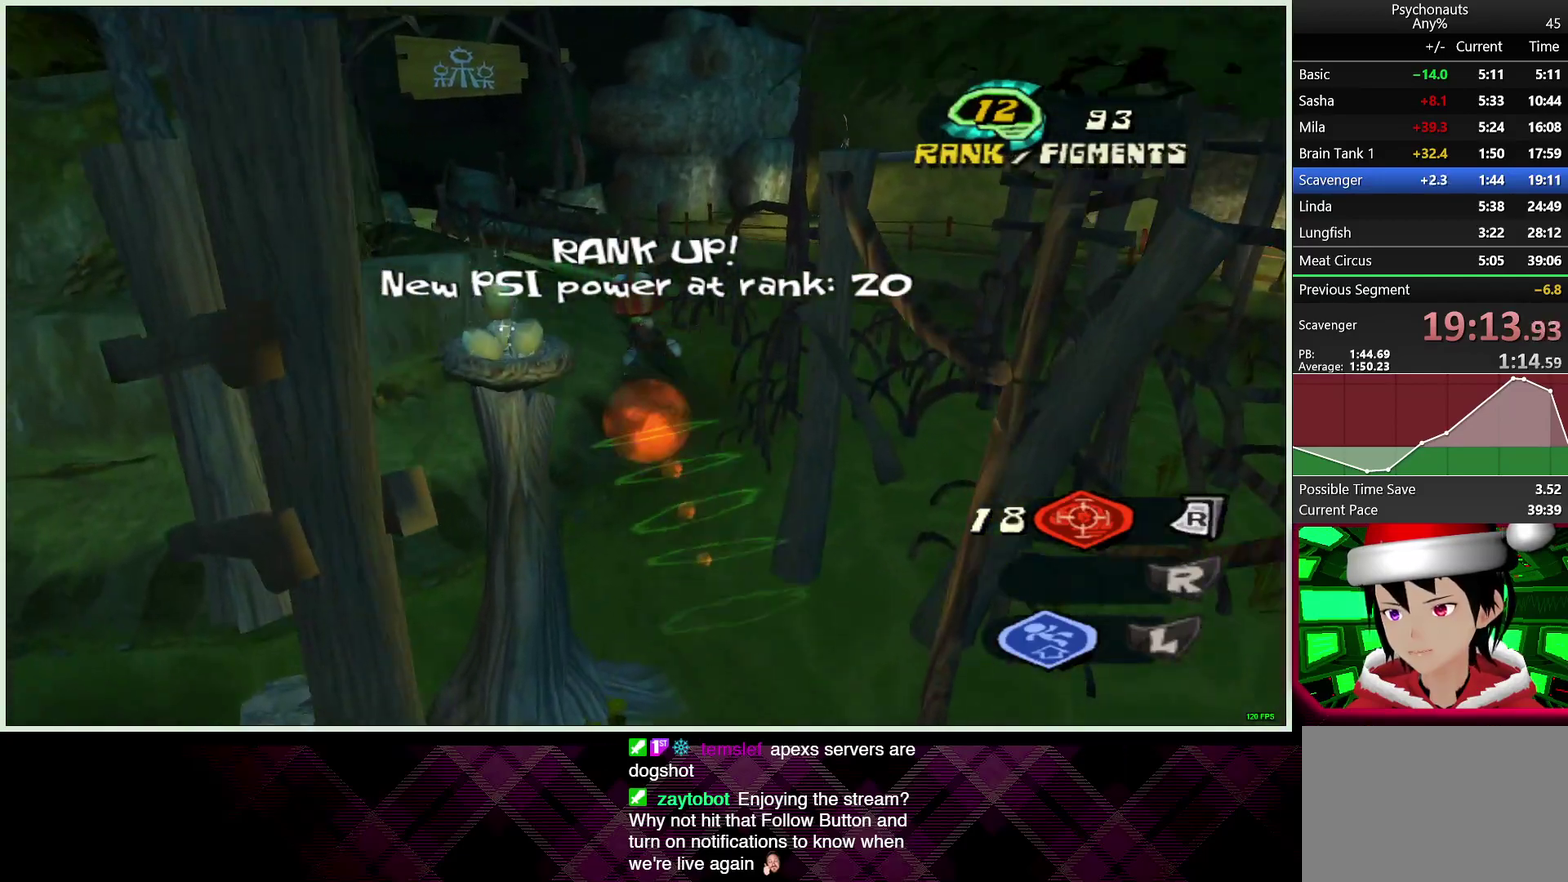
{"buttons": [], "left_stick": "down-left", "right_stick": "left", "events": [[117, "CROSS", "up"], [317, "right_stick", "left"], [350, "left_stick", "down-left"]]}
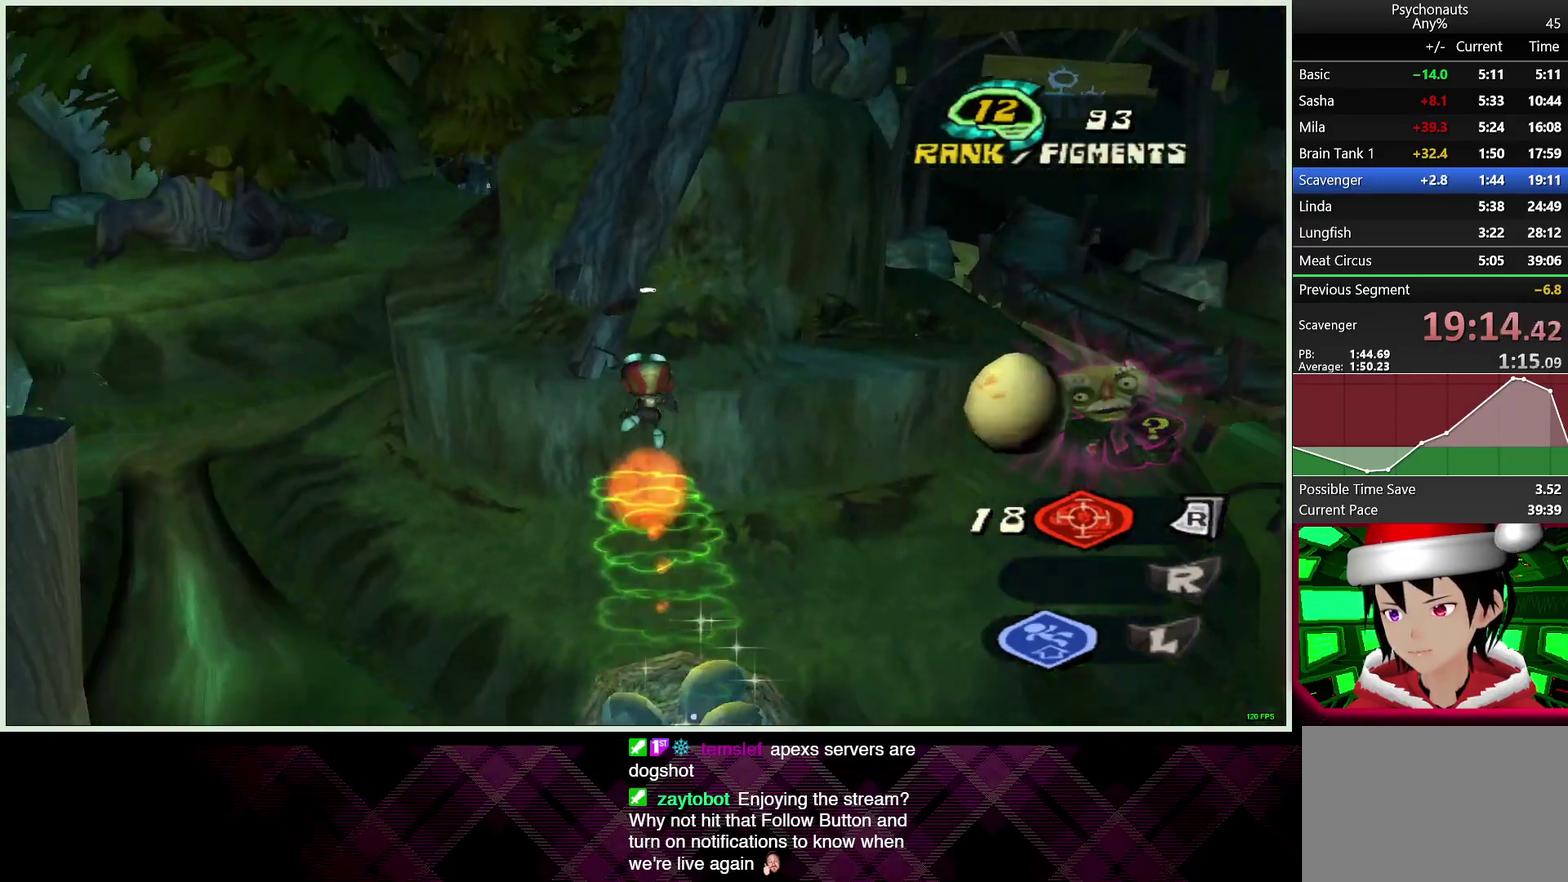
{"buttons": [], "left_stick": "up-left", "right_stick": "center", "events": [[100, "left_stick", "left"], [133, "right_stick", "center"], [283, "left_stick", "up-left"]]}
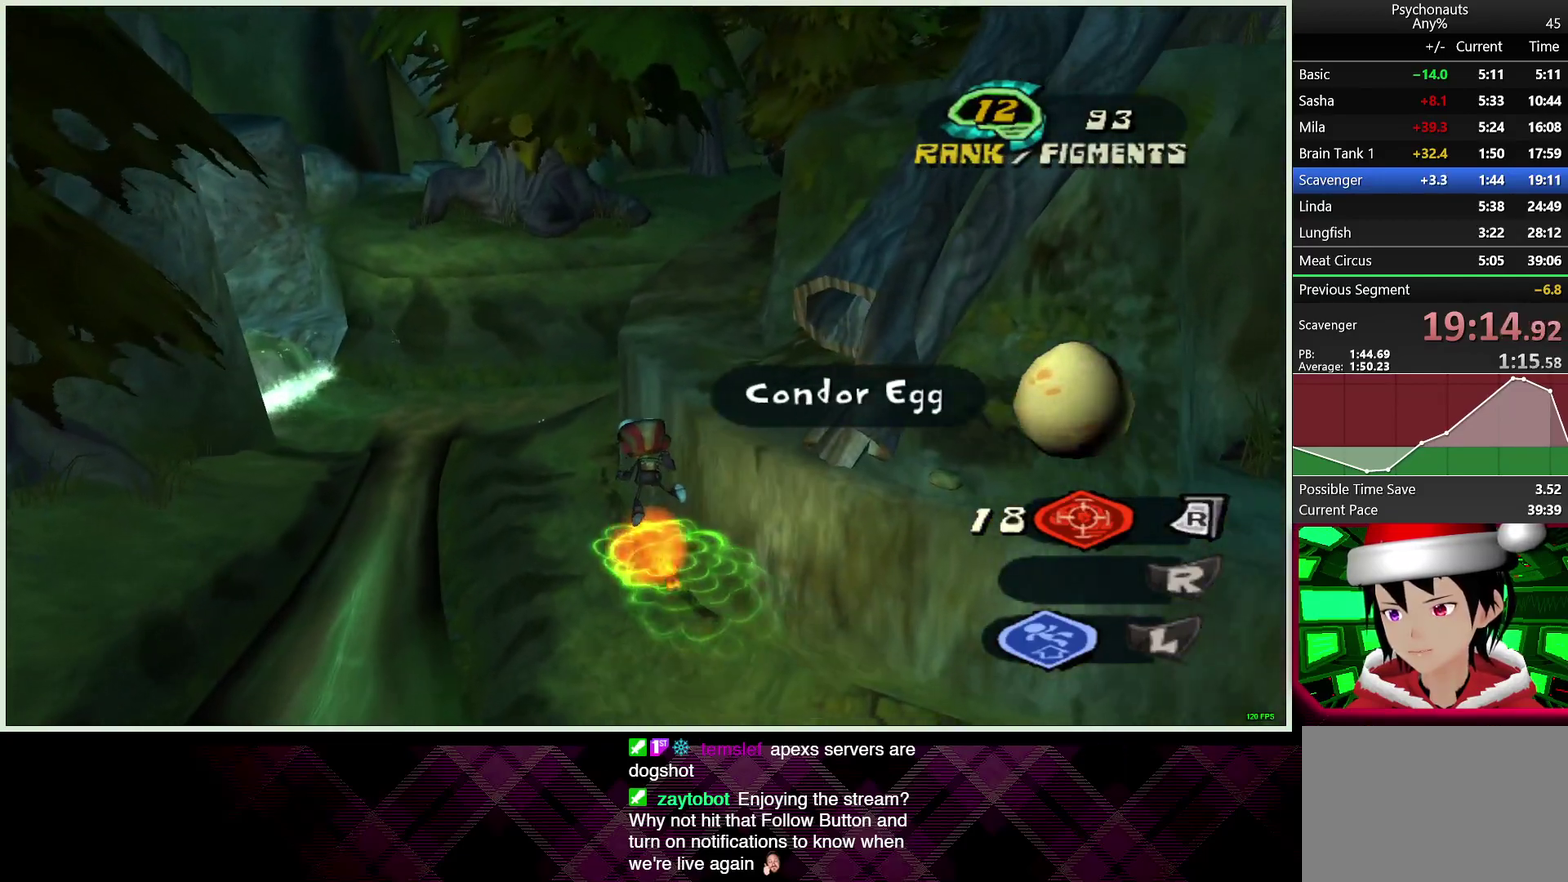
{"buttons": [], "left_stick": "up", "right_stick": "right", "events": [[33, "right_stick", "up-left"], [117, "left_stick", "up"], [233, "right_stick", "center"], [450, "right_stick", "right"]]}
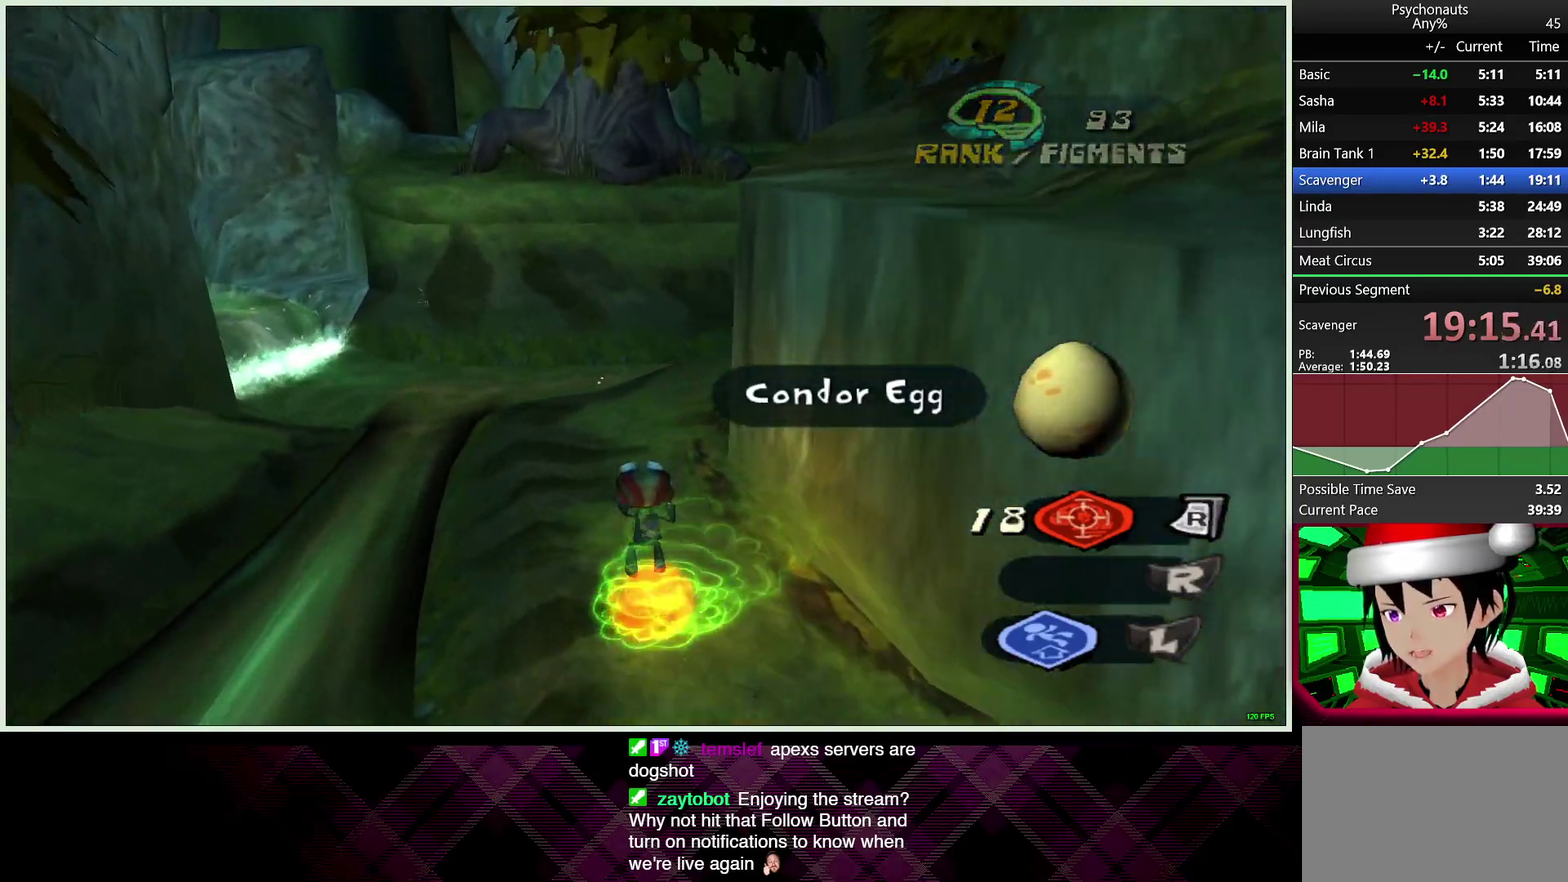
{"buttons": [], "left_stick": "up-right", "right_stick": "center", "events": [[133, "left_stick", "up-right"], [150, "right_stick", "center"]]}
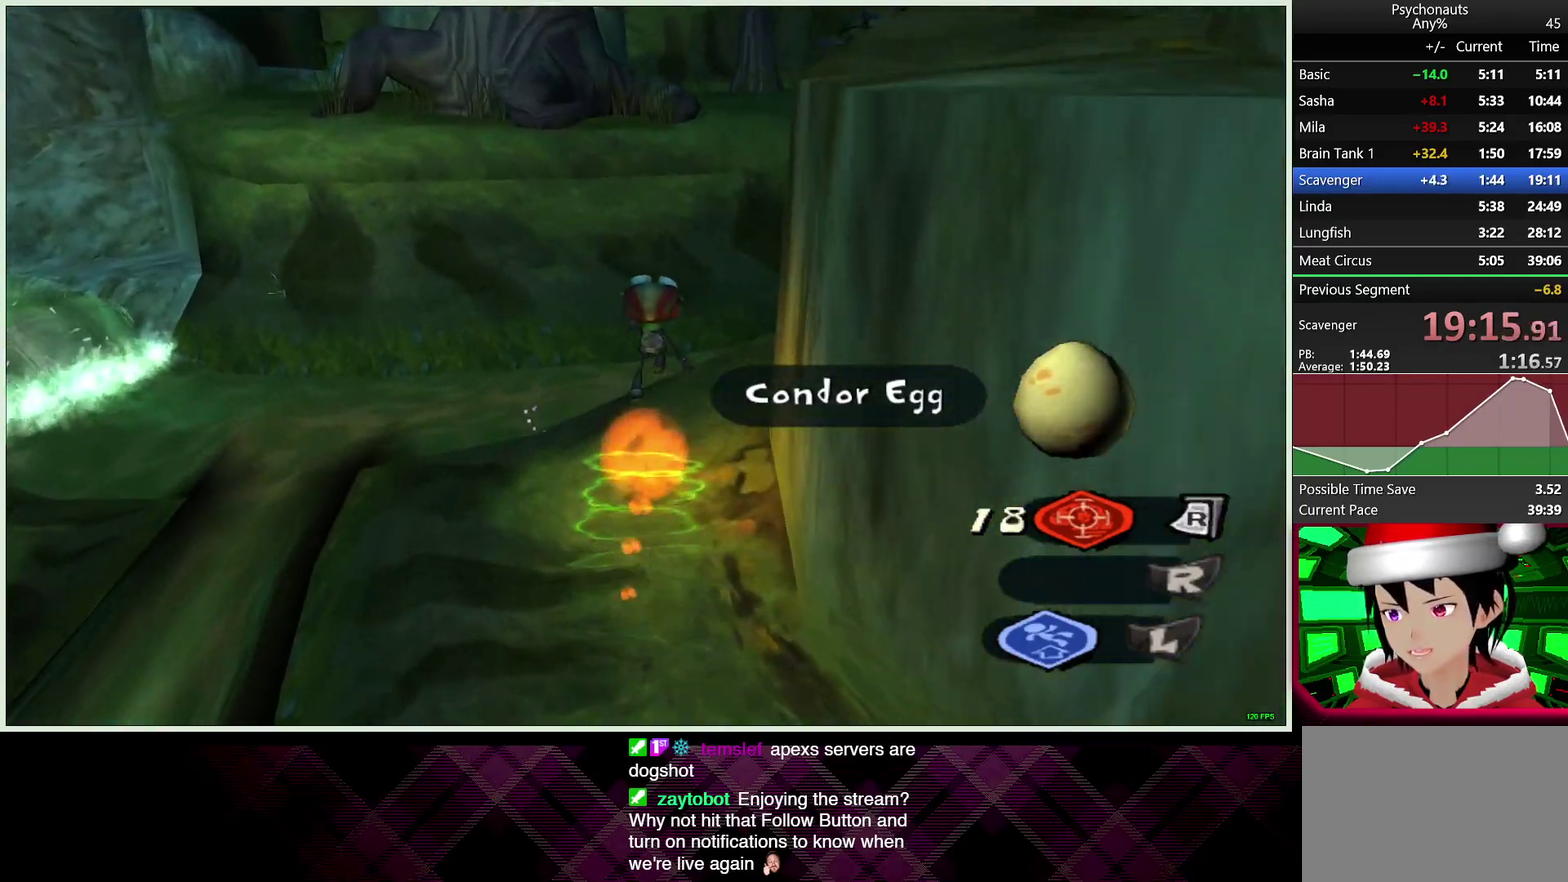
{"buttons": ["CROSS"], "left_stick": "up-right", "right_stick": "center"}
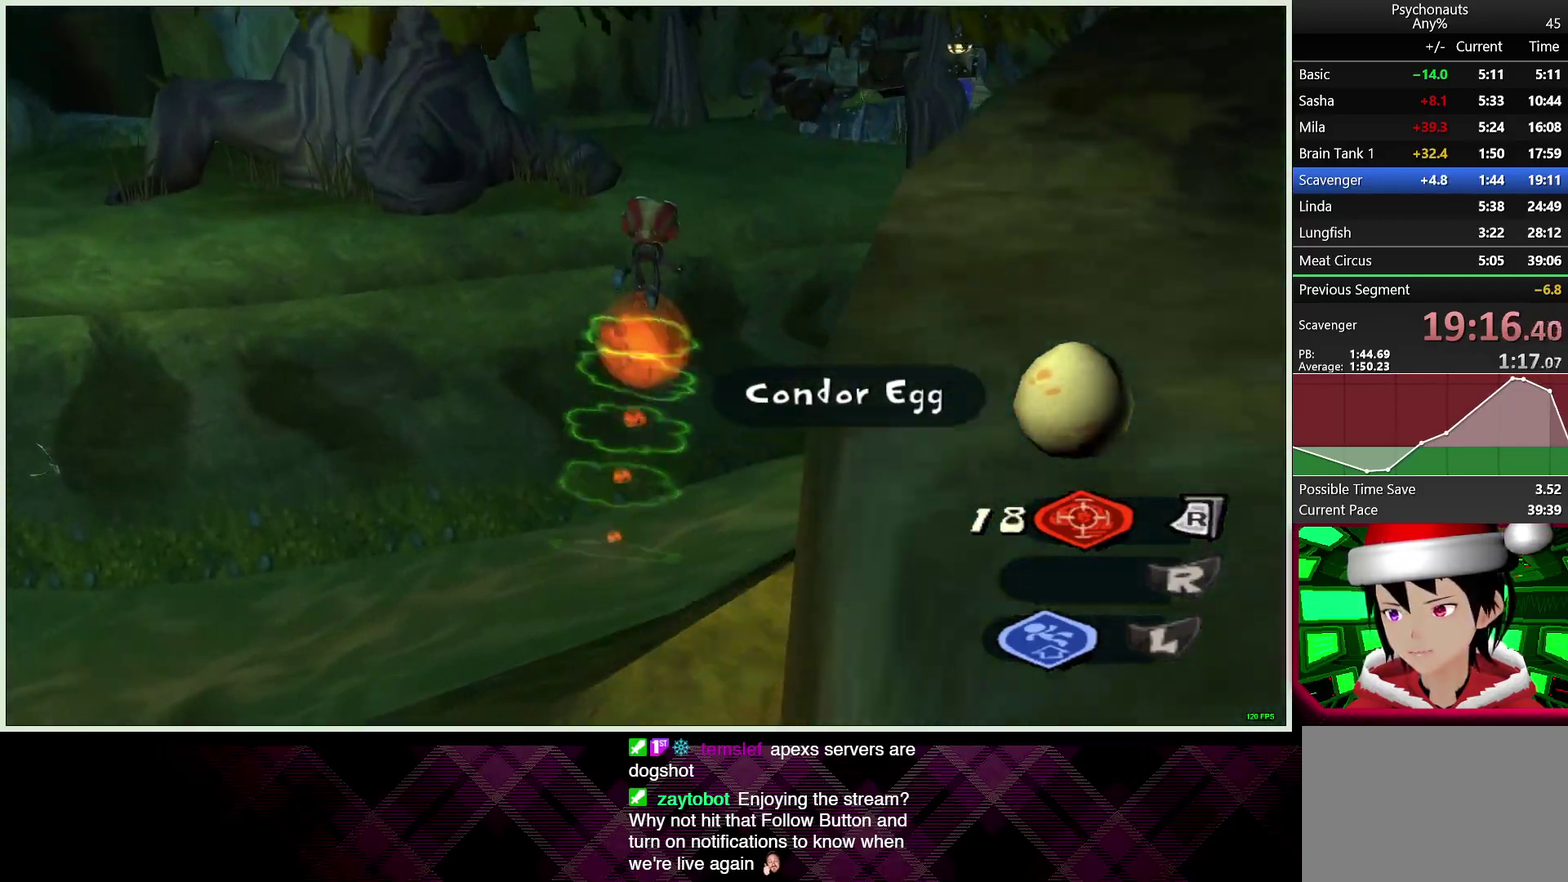
{"buttons": [], "left_stick": "up", "right_stick": "center", "events": [[200, "left_stick", "up"], [367, "CROSS", "up"]]}
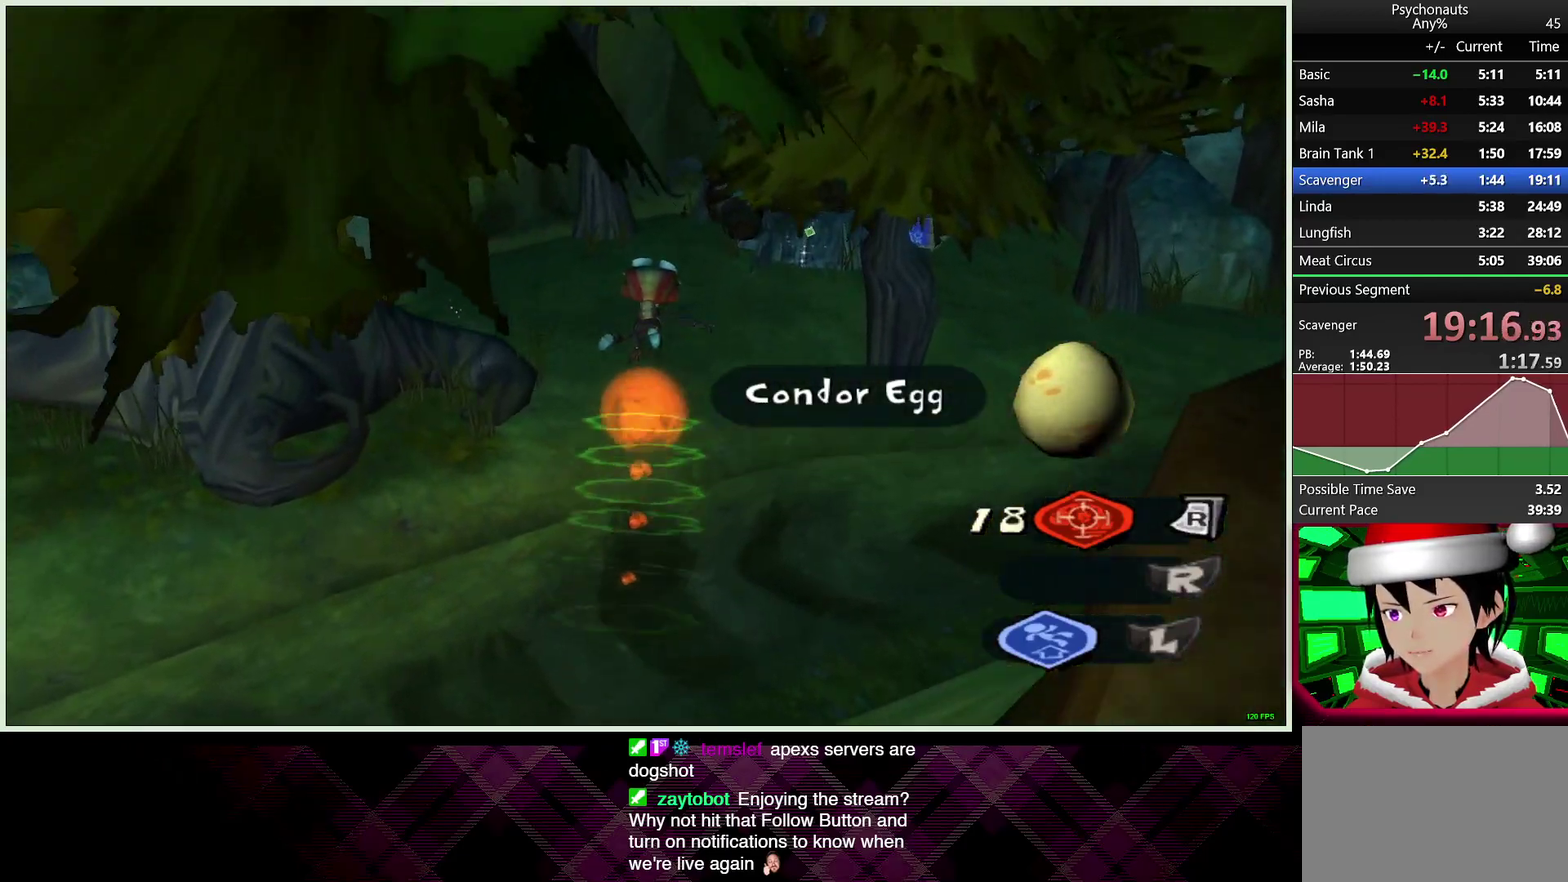
{"buttons": [], "left_stick": "up", "right_stick": "center", "events": [[117, "L2", "down"], [167, "L1", "down"], [300, "L1", "up"], [300, "L2", "up"]]}